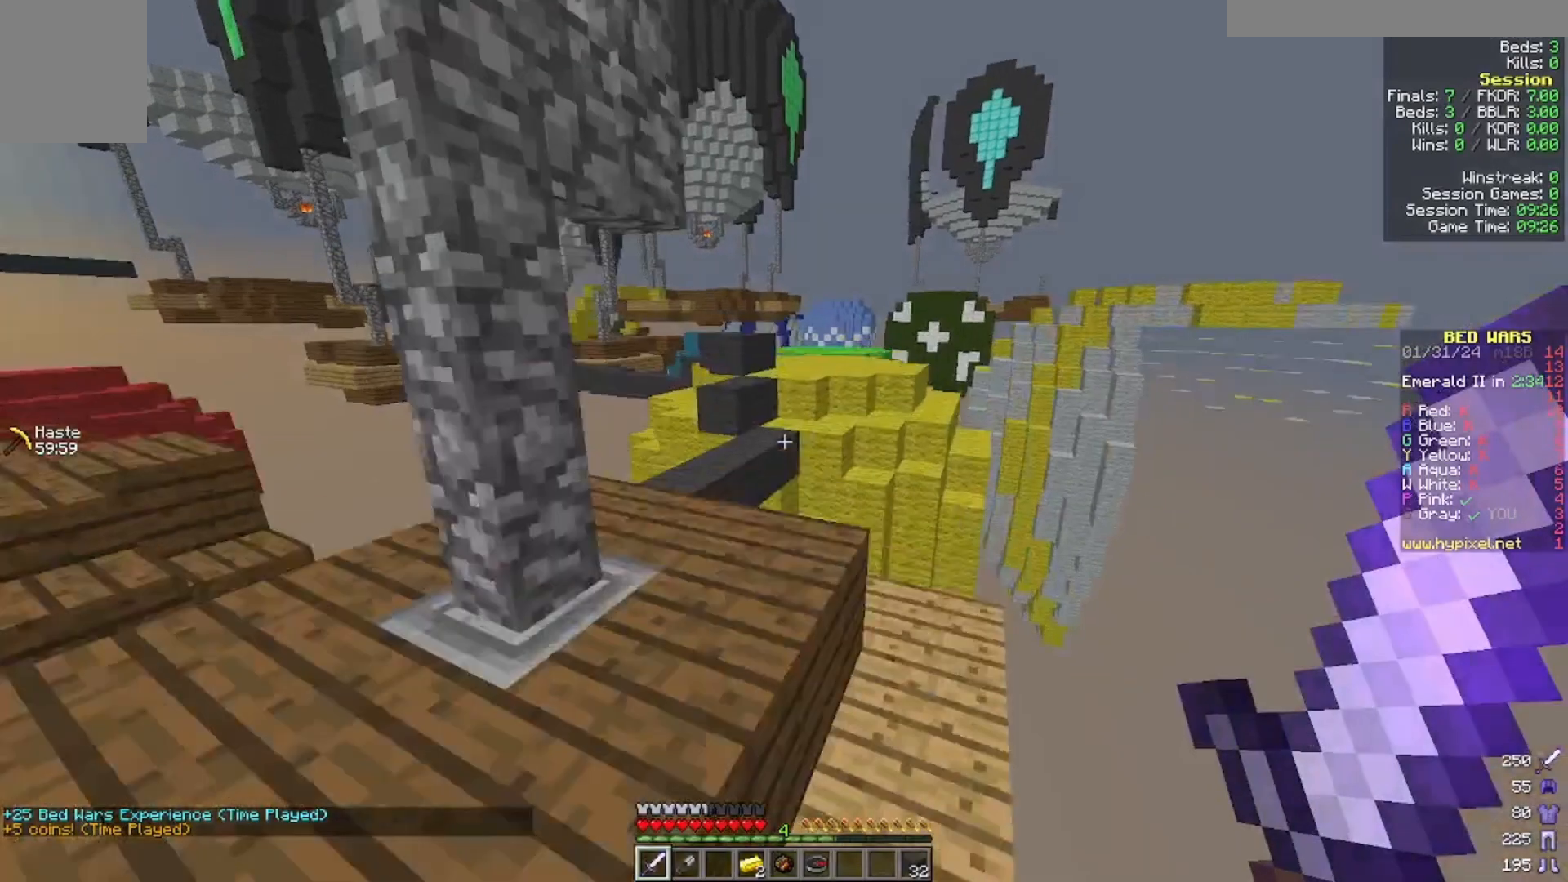
Gameplay with keyboard and mouse; each line is a JSON object with the keys and mouse buttons held at the frame after it. "events" lists presses ("down") and releases ("up") of "a", "d", "s", "w", "mouse_left" and "mouse_right" between this image and that frame as [ms after this image, input, new state], when the widget could be followed in between. "mouse_left", "mouse_right" = the "left", "right" buttons of the "mouse" list. No other keys are recorded. Fast repeated clicks can show as one long hold. Mouse movement is not recorded.
{"keys": ["a", "w"], "mouse": [], "events": [[433, "a", "down"]]}
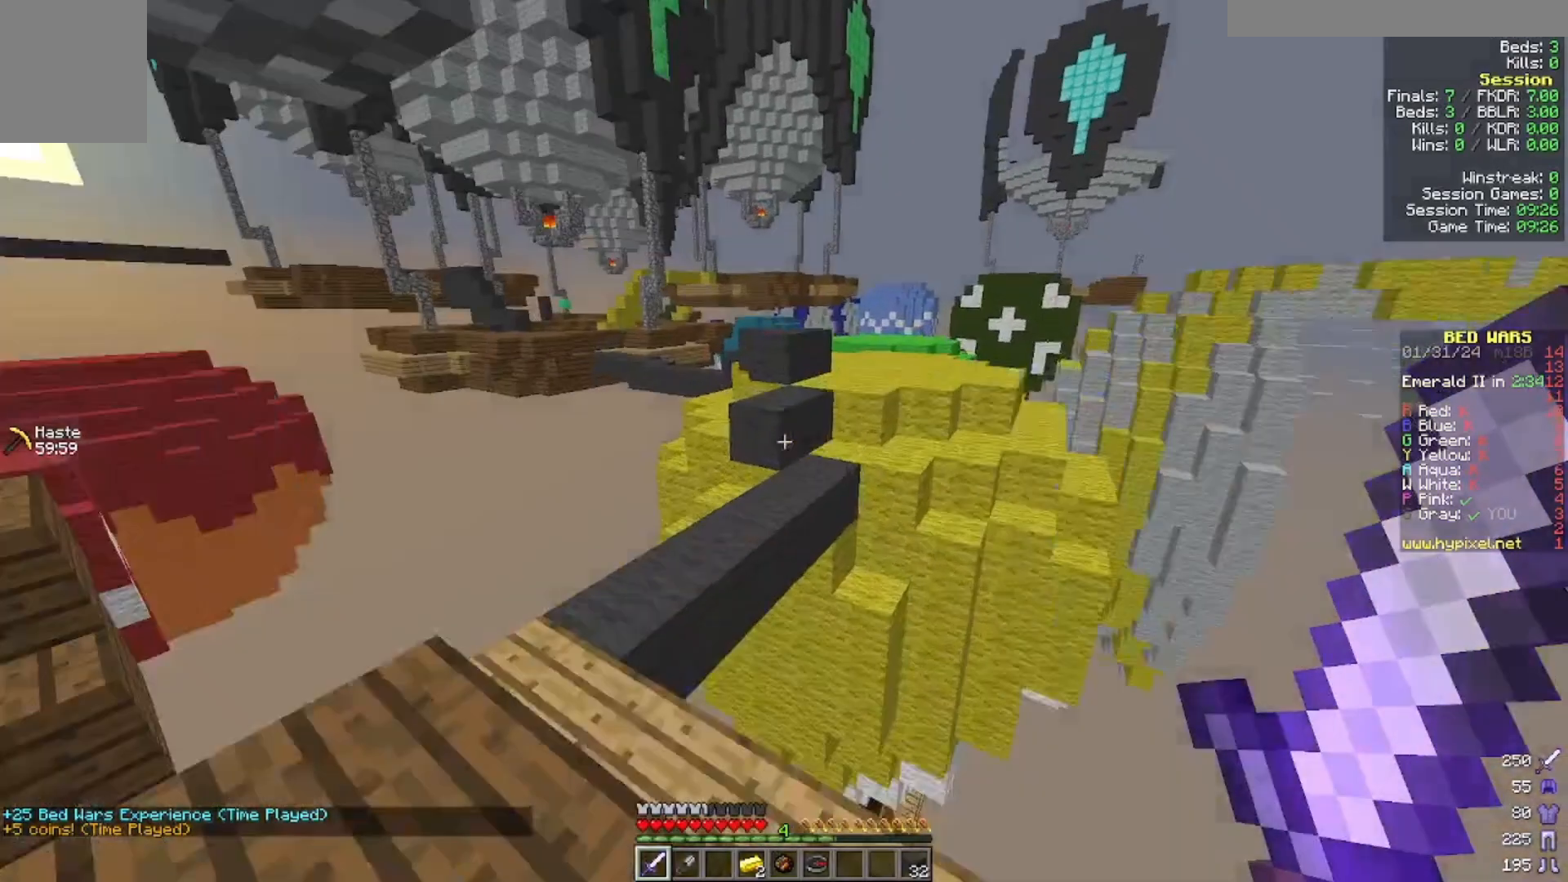
{"keys": ["w"], "mouse": [], "events": [[400, "a", "up"]]}
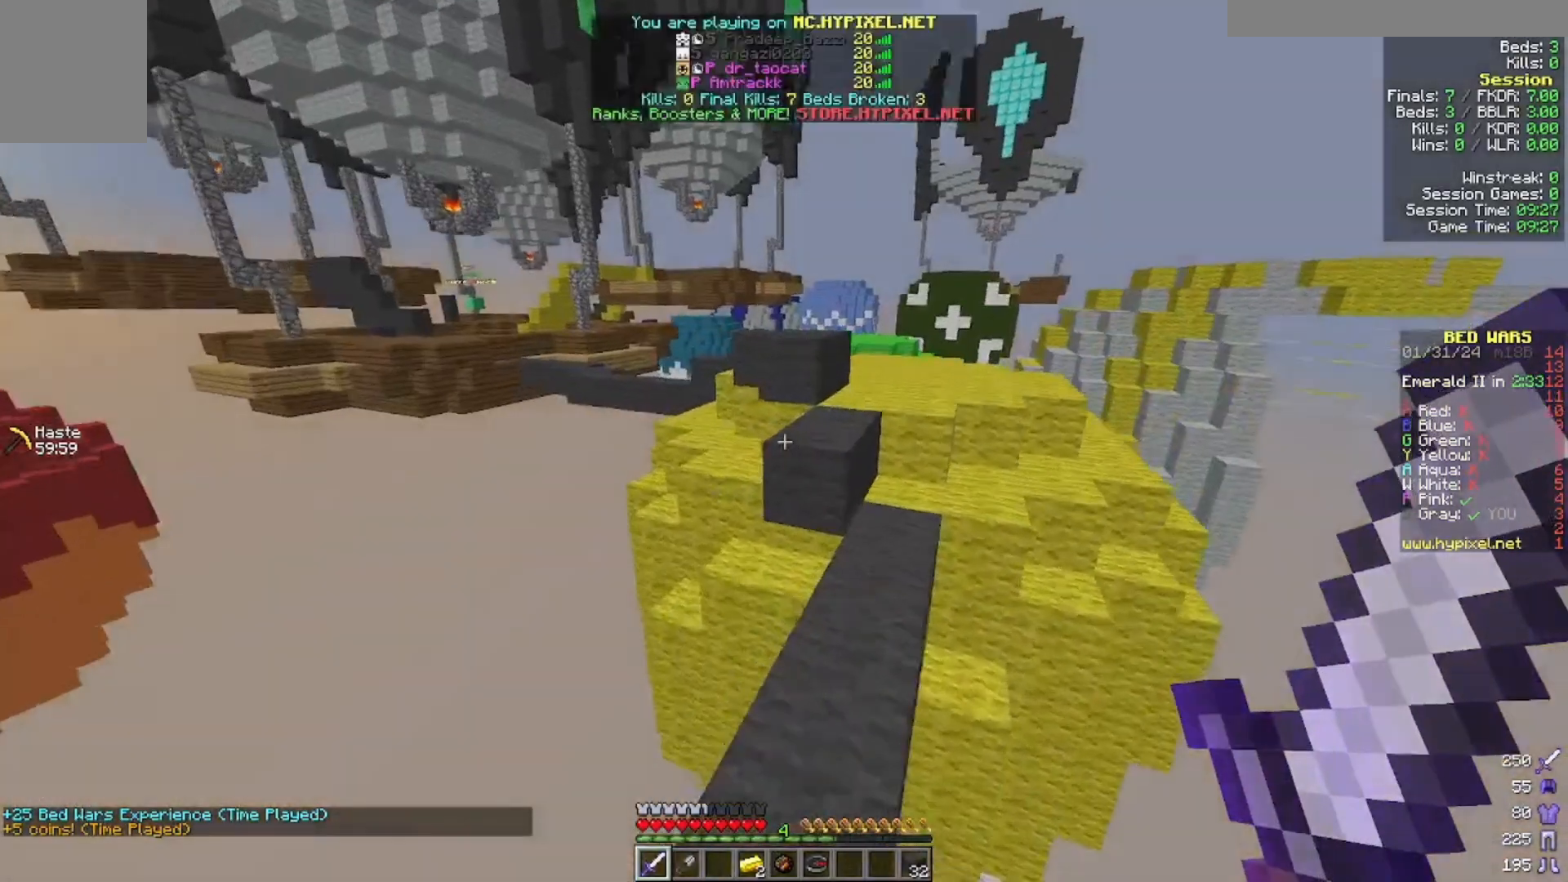
{"keys": ["w"], "mouse": [], "events": []}
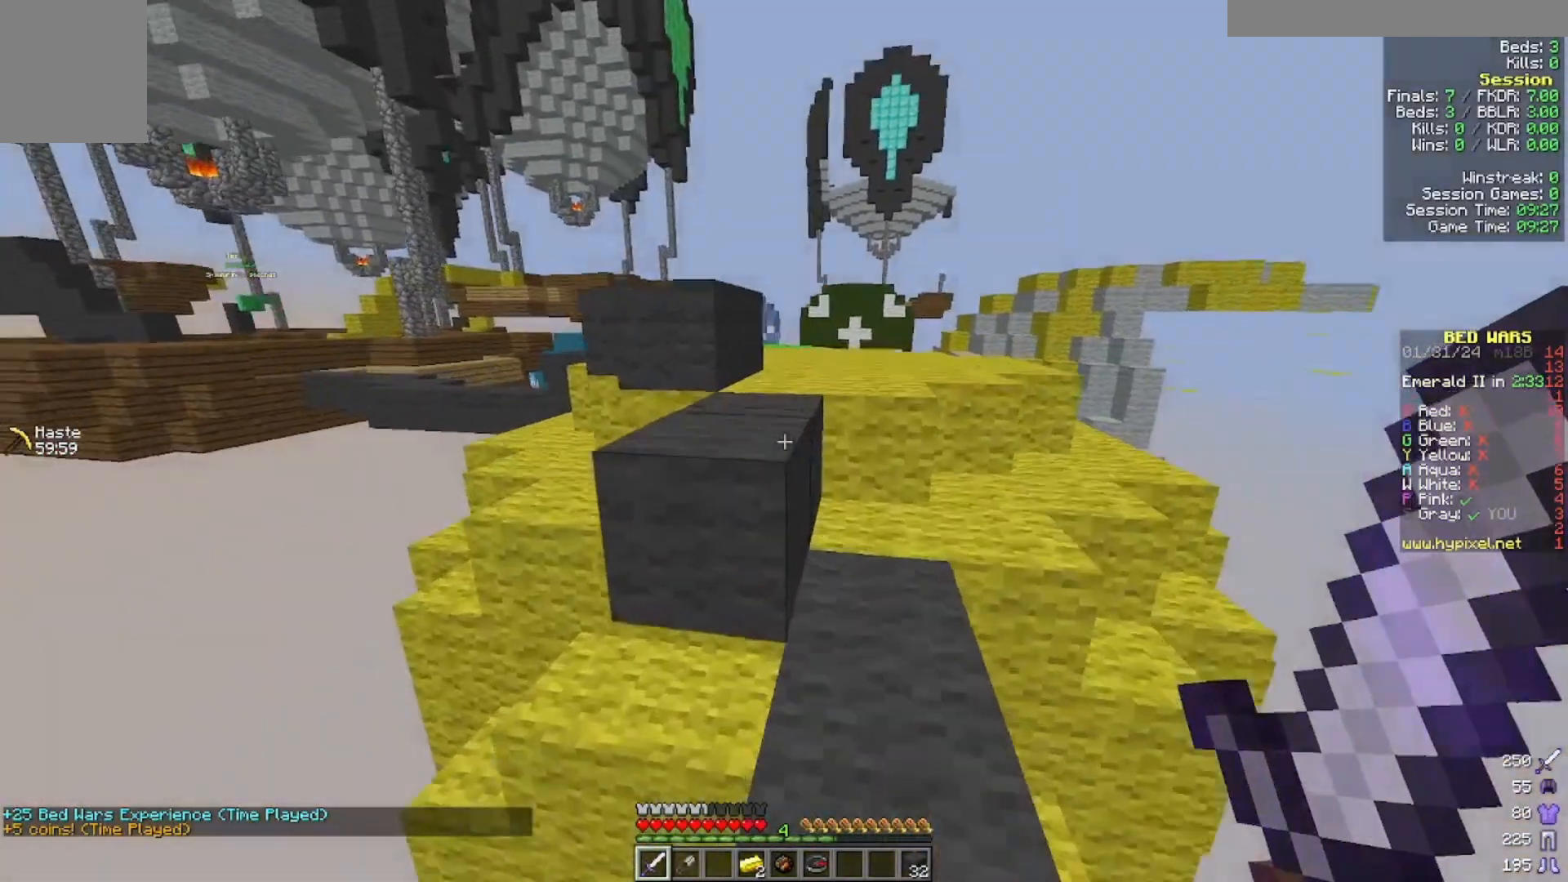
{"keys": ["w"], "mouse": [], "events": []}
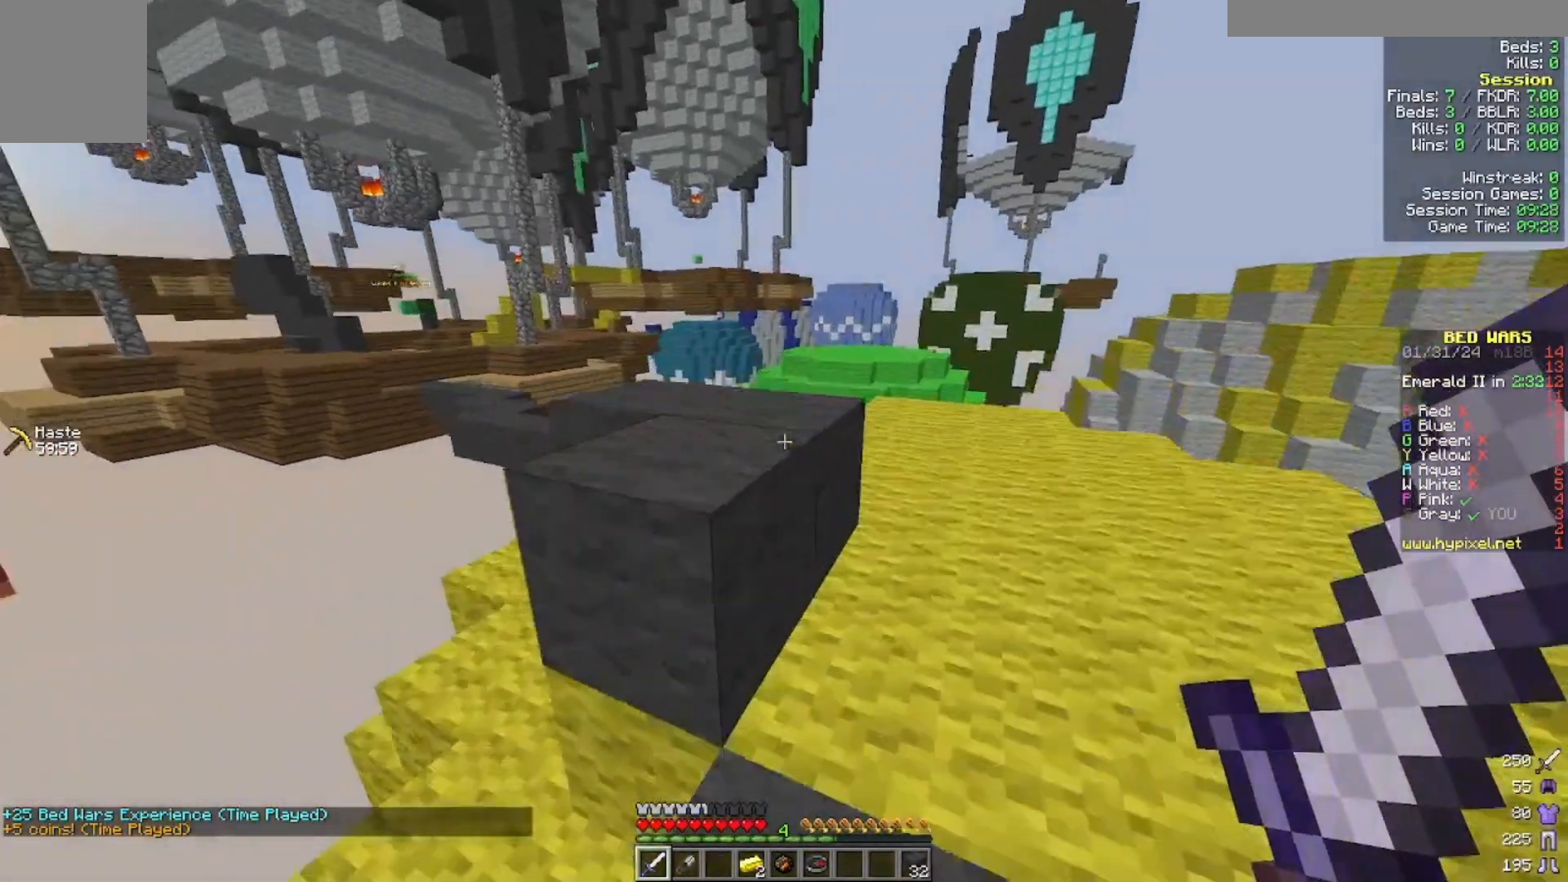
{"keys": ["w"], "mouse": [], "events": []}
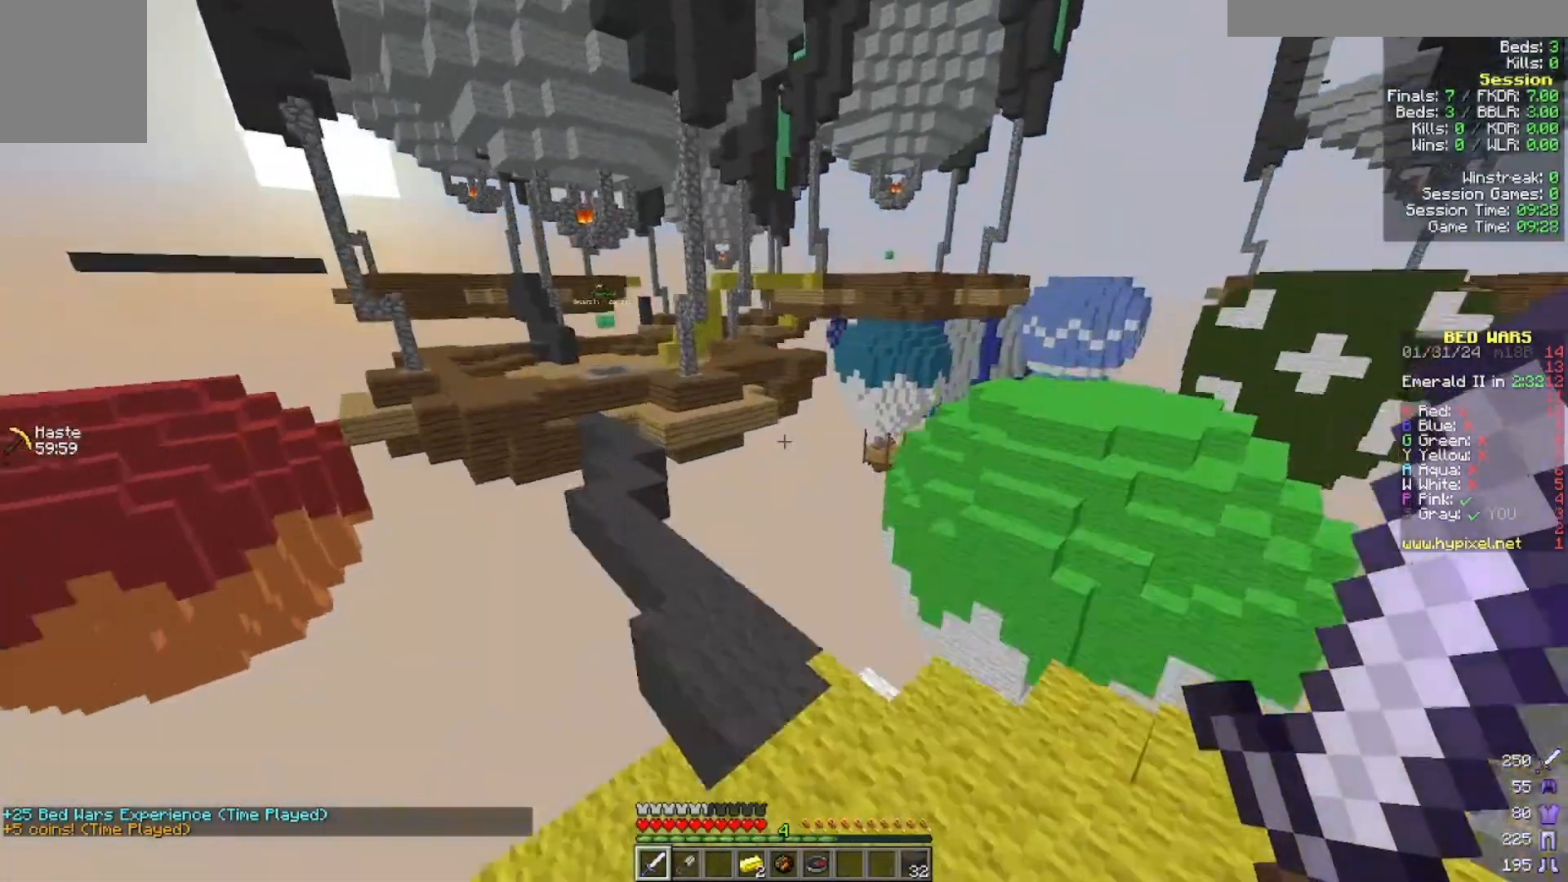
{"keys": ["a", "w"], "mouse": [], "events": [[300, "a", "down"]]}
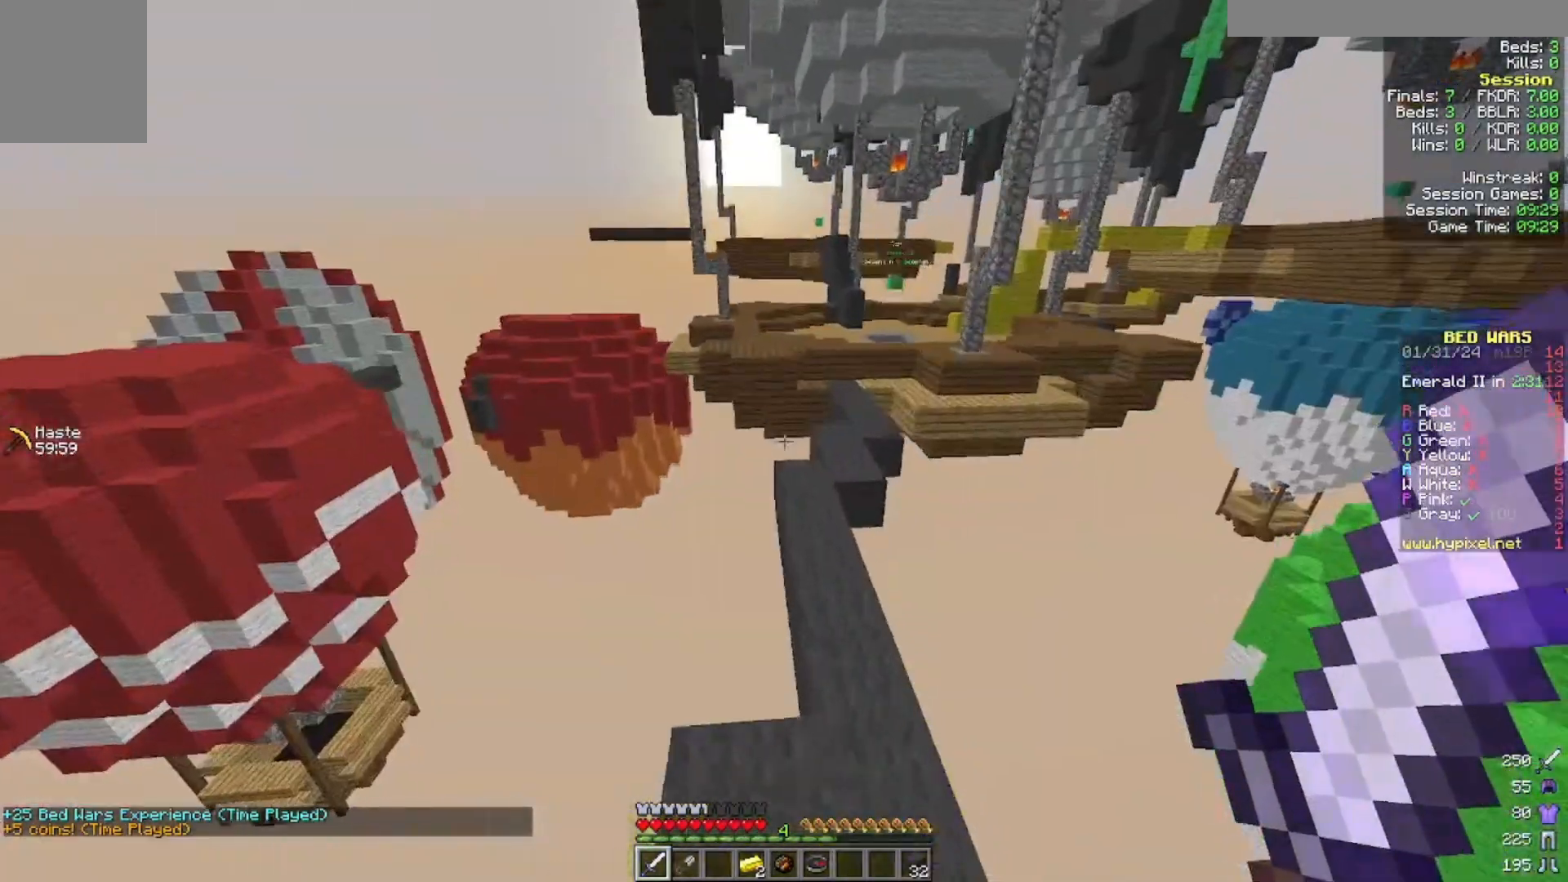
{"keys": ["w"], "mouse": [], "events": [[33, "a", "up"]]}
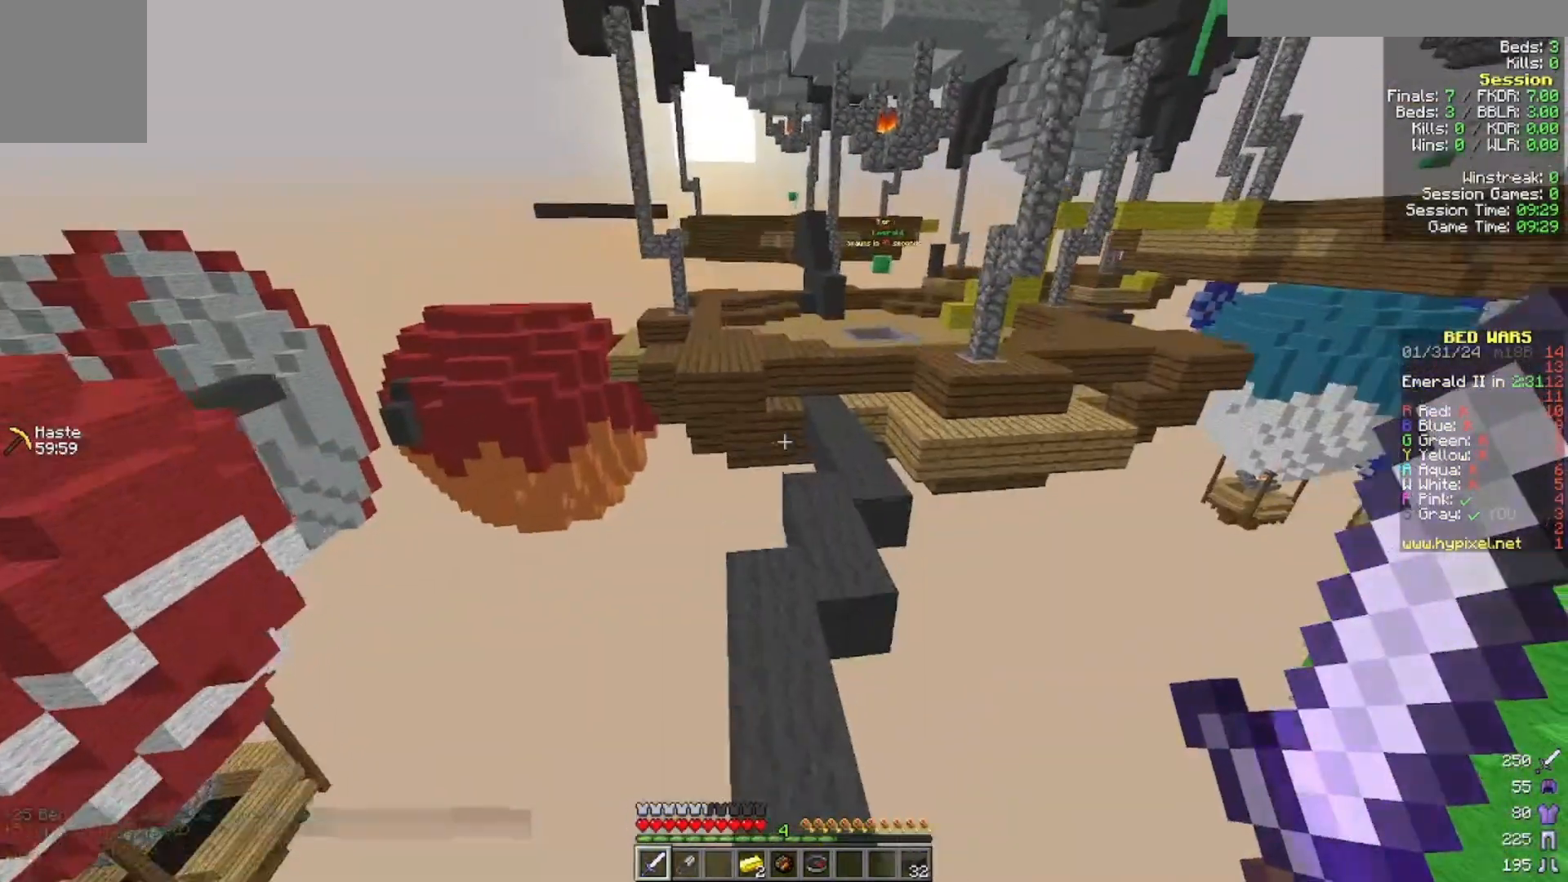
{"keys": ["w"], "mouse": [], "events": []}
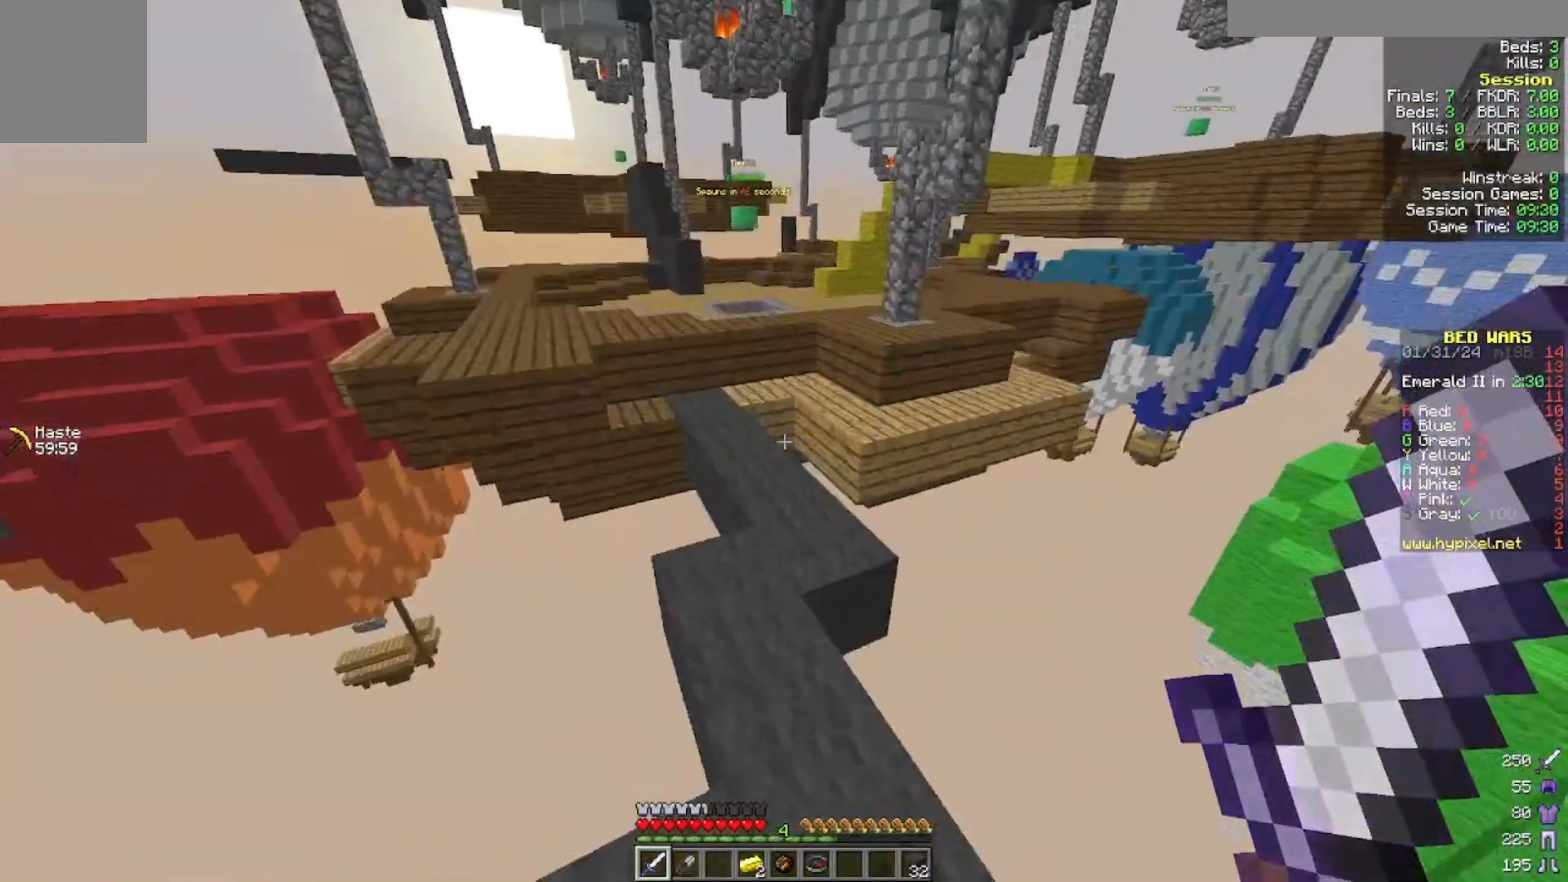
{"keys": [], "mouse": [], "events": [[400, "w", "up"]]}
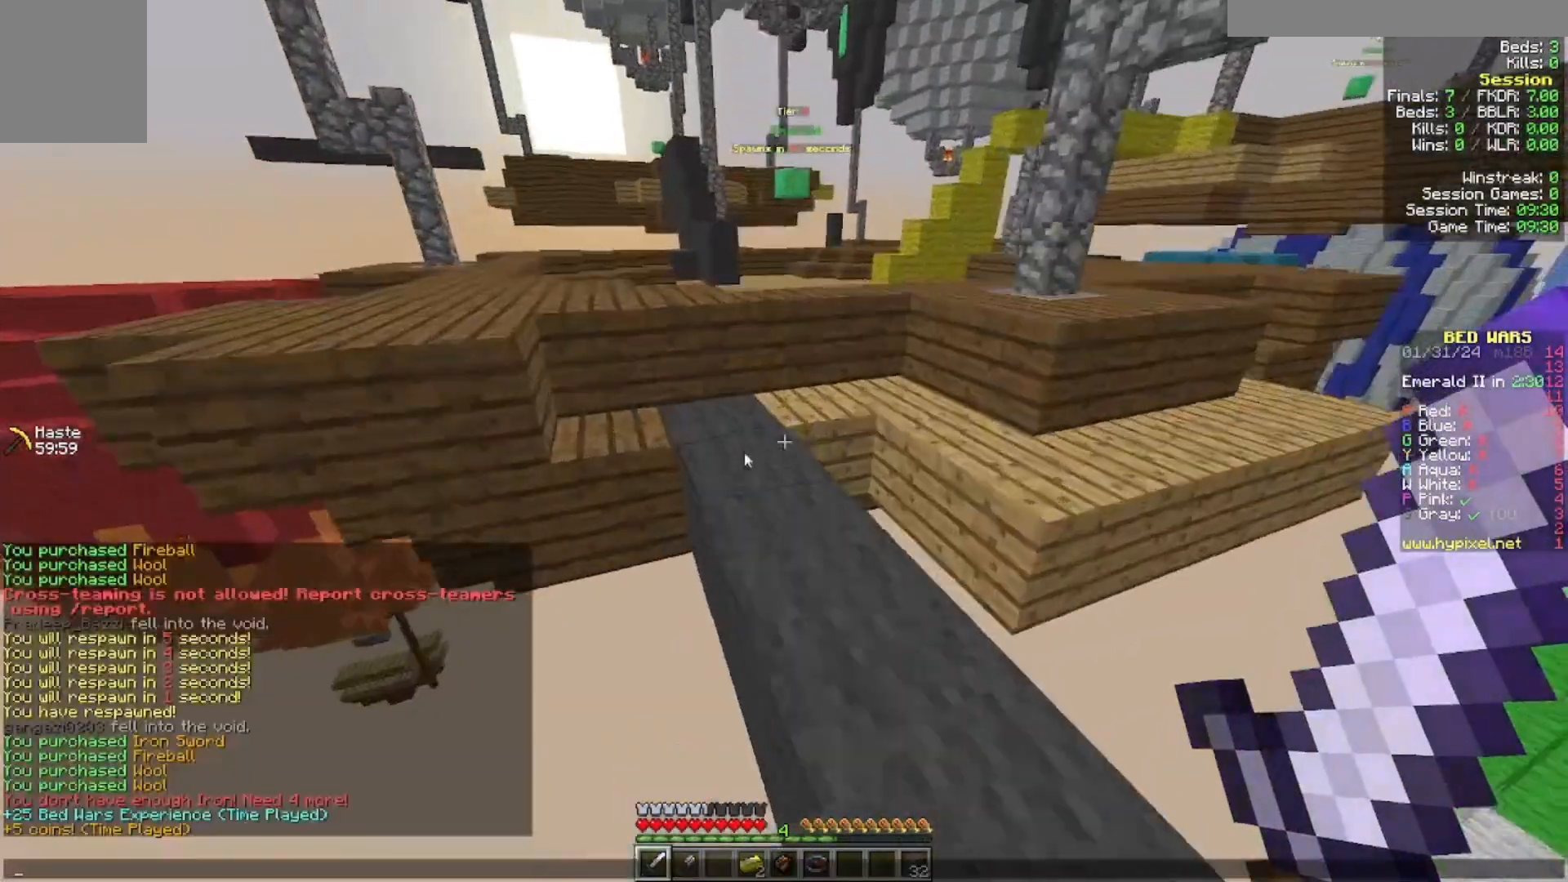
{"keys": [], "mouse": [], "events": []}
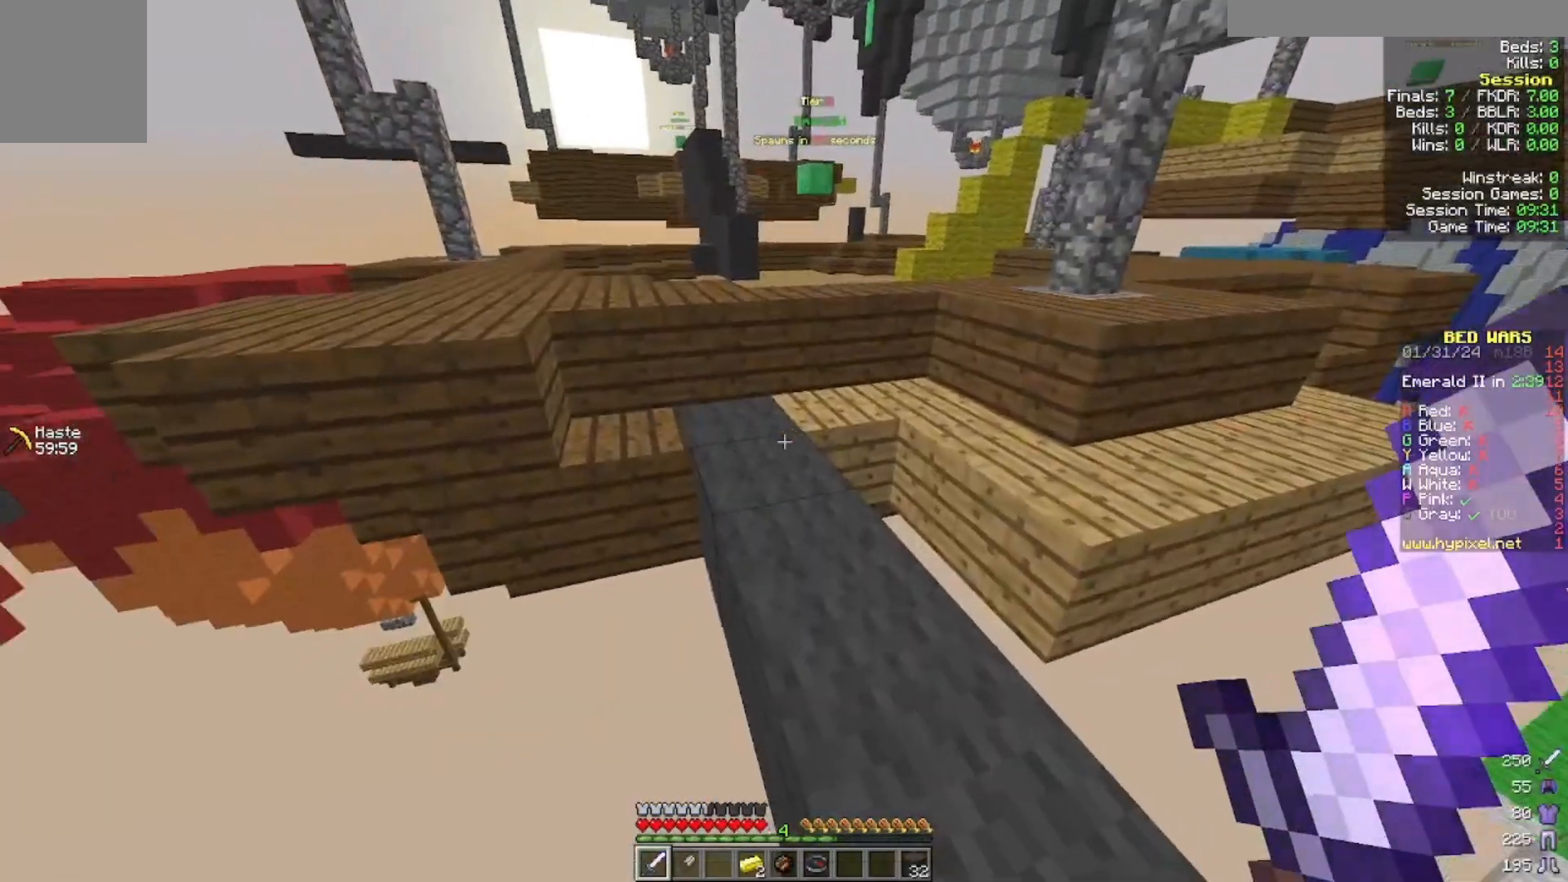
{"keys": [], "mouse": [], "events": [[100, "w", "down"], [500, "w", "up"]]}
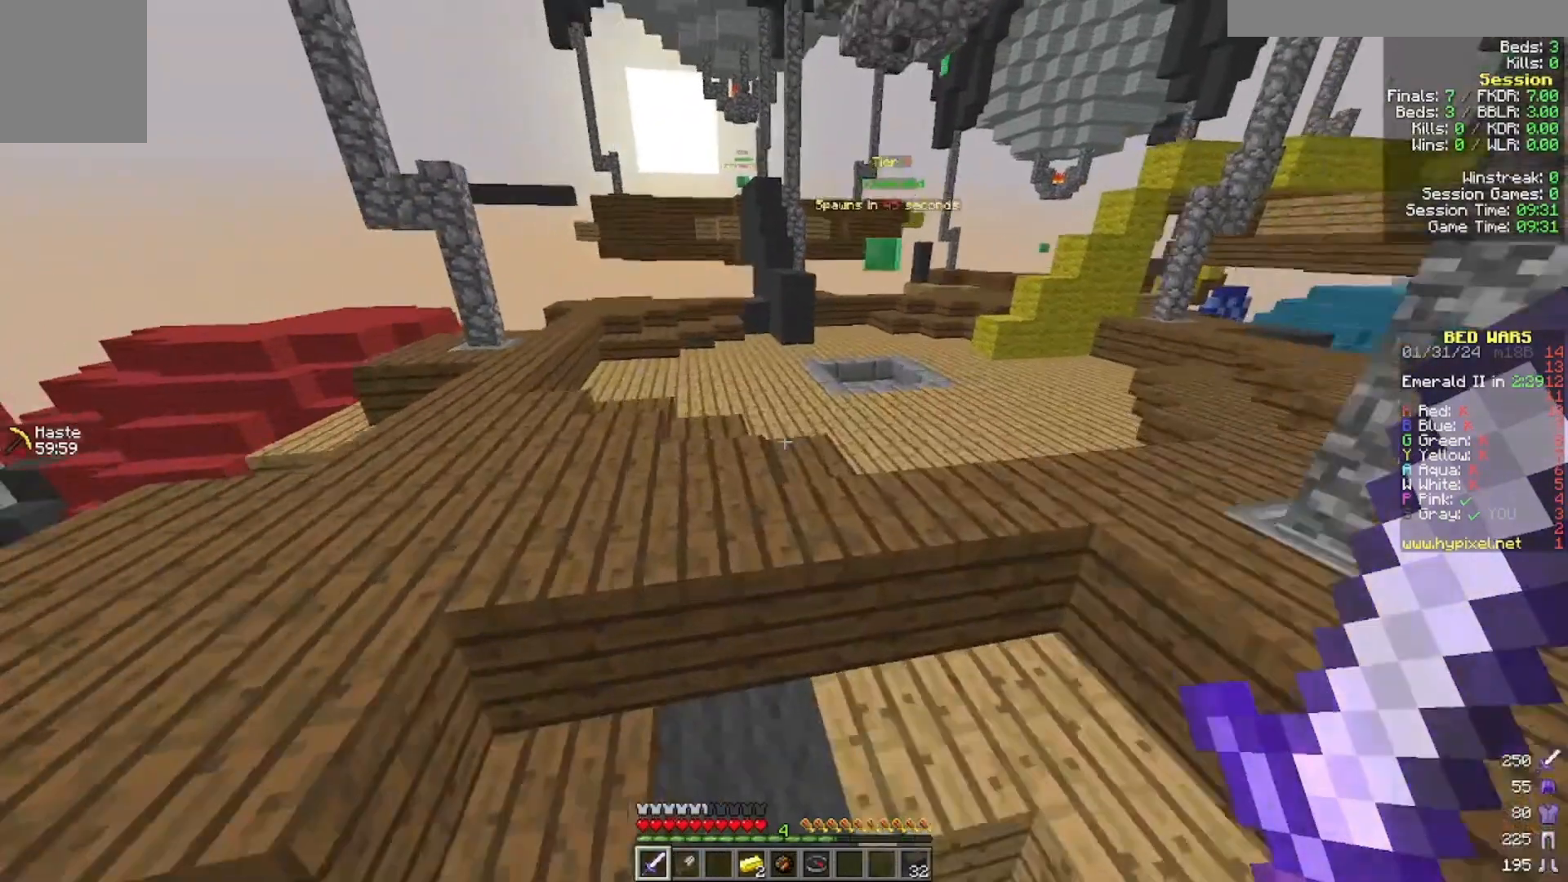
{"keys": ["w"], "mouse": [], "events": [[100, "w", "down"], [300, "a", "down"], [500, "a", "up"]]}
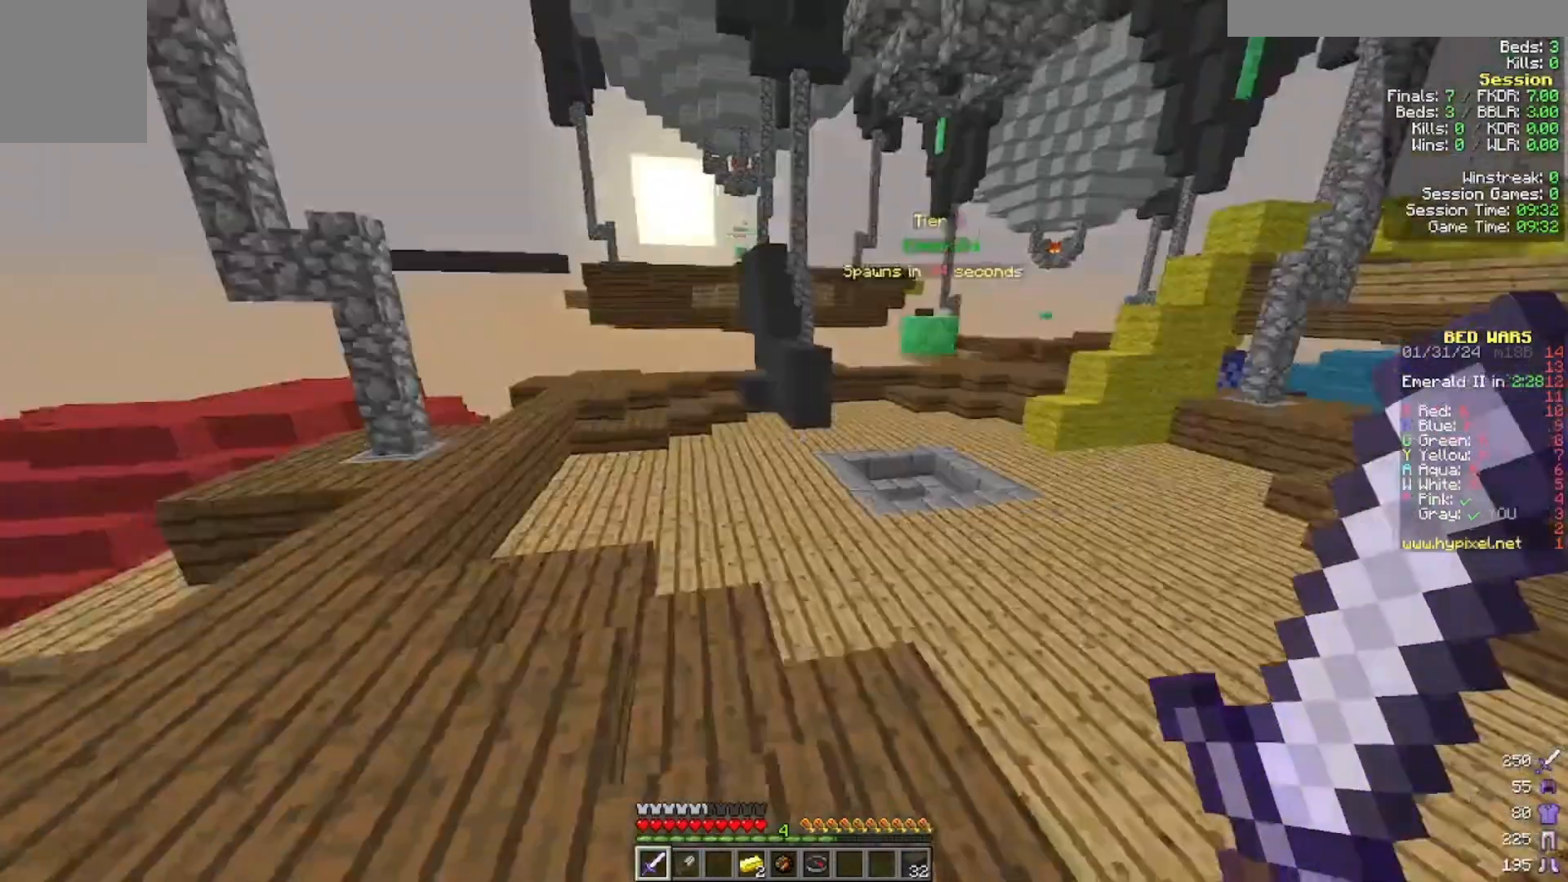
{"keys": ["w"], "mouse": [], "events": []}
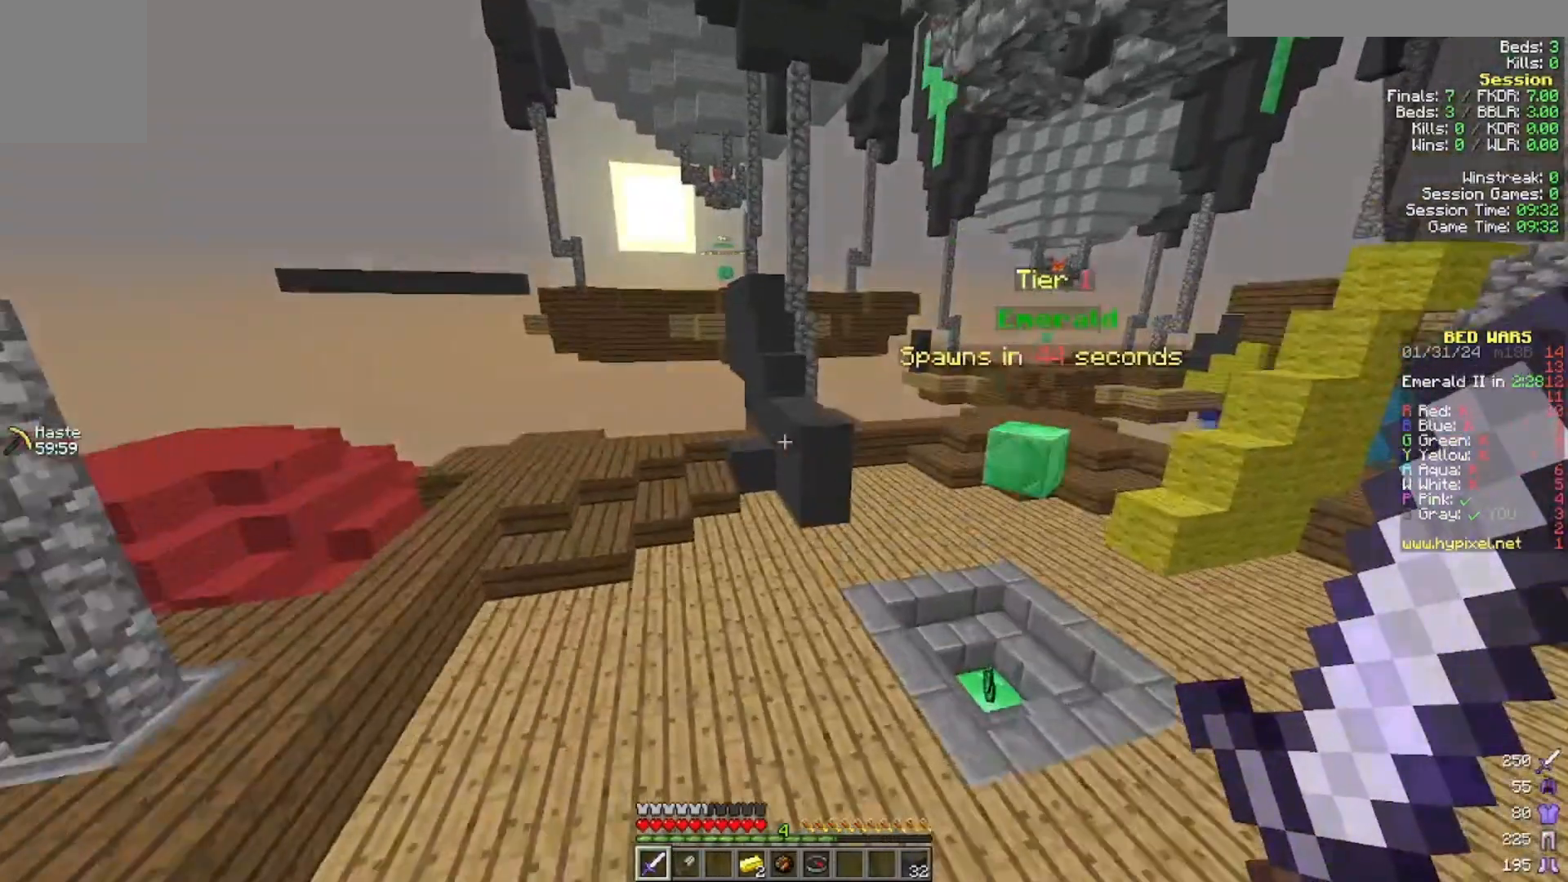
{"keys": ["a", "w"], "mouse": [], "events": [[33, "a", "down"]]}
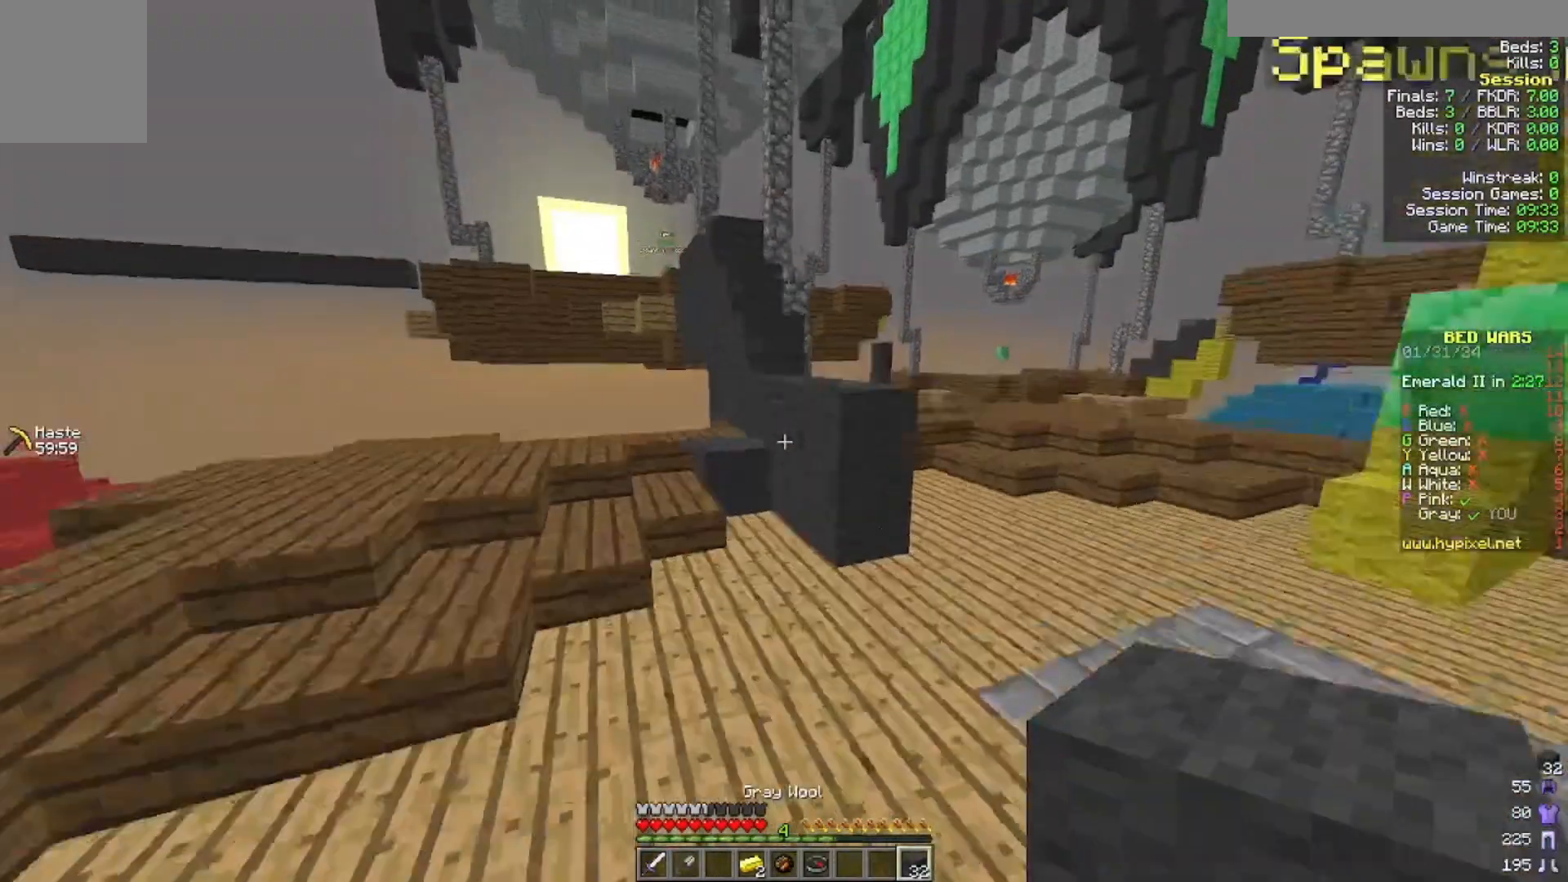
{"keys": ["a", "w"], "mouse": [], "events": []}
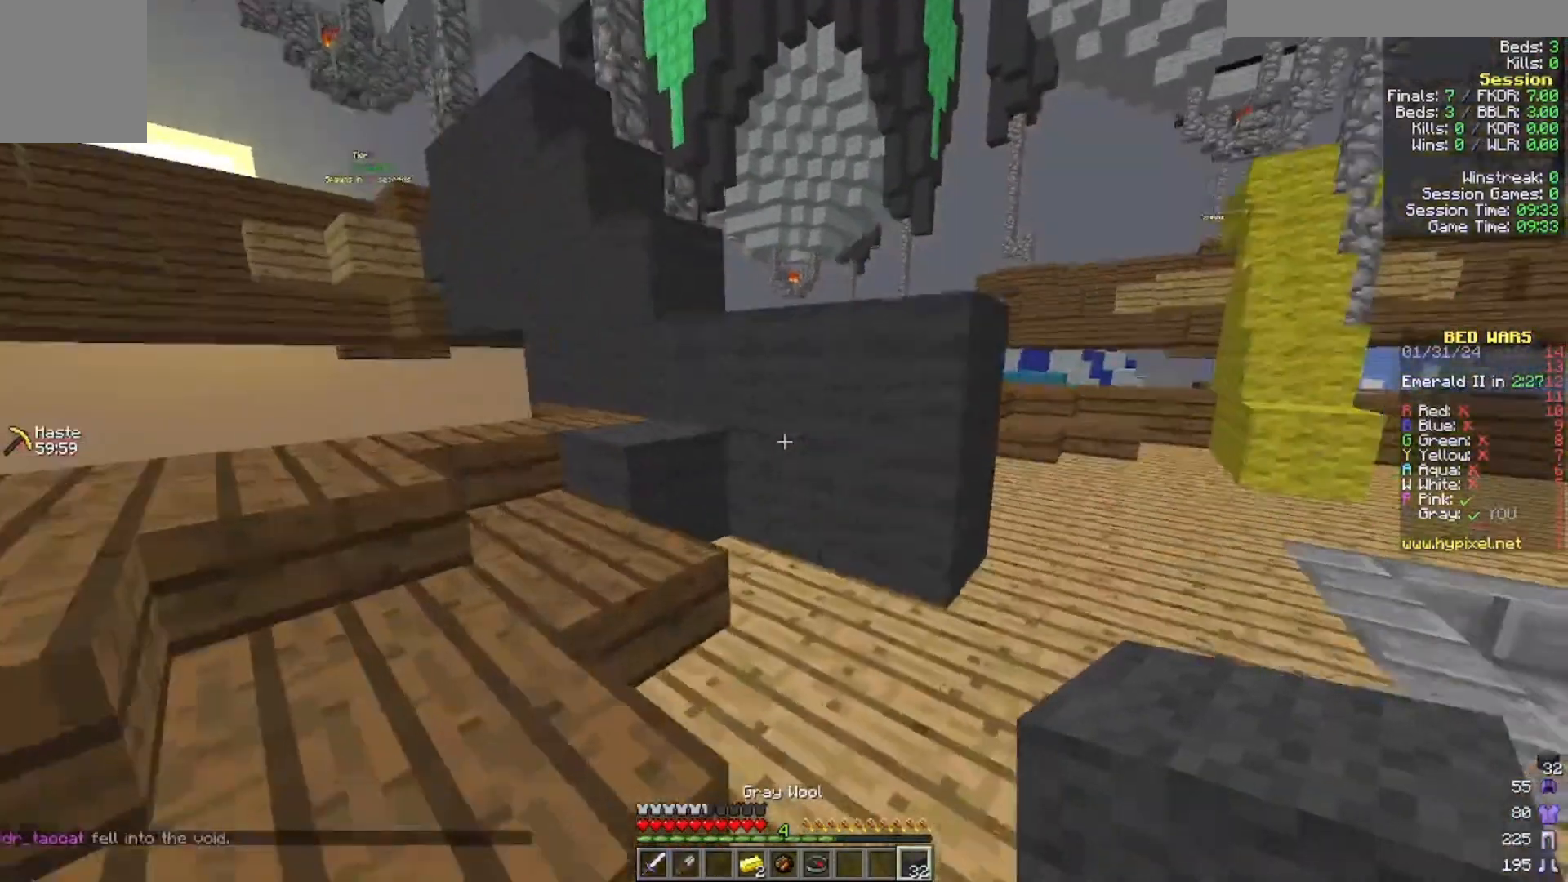
{"keys": ["a", "w"], "mouse": [], "events": []}
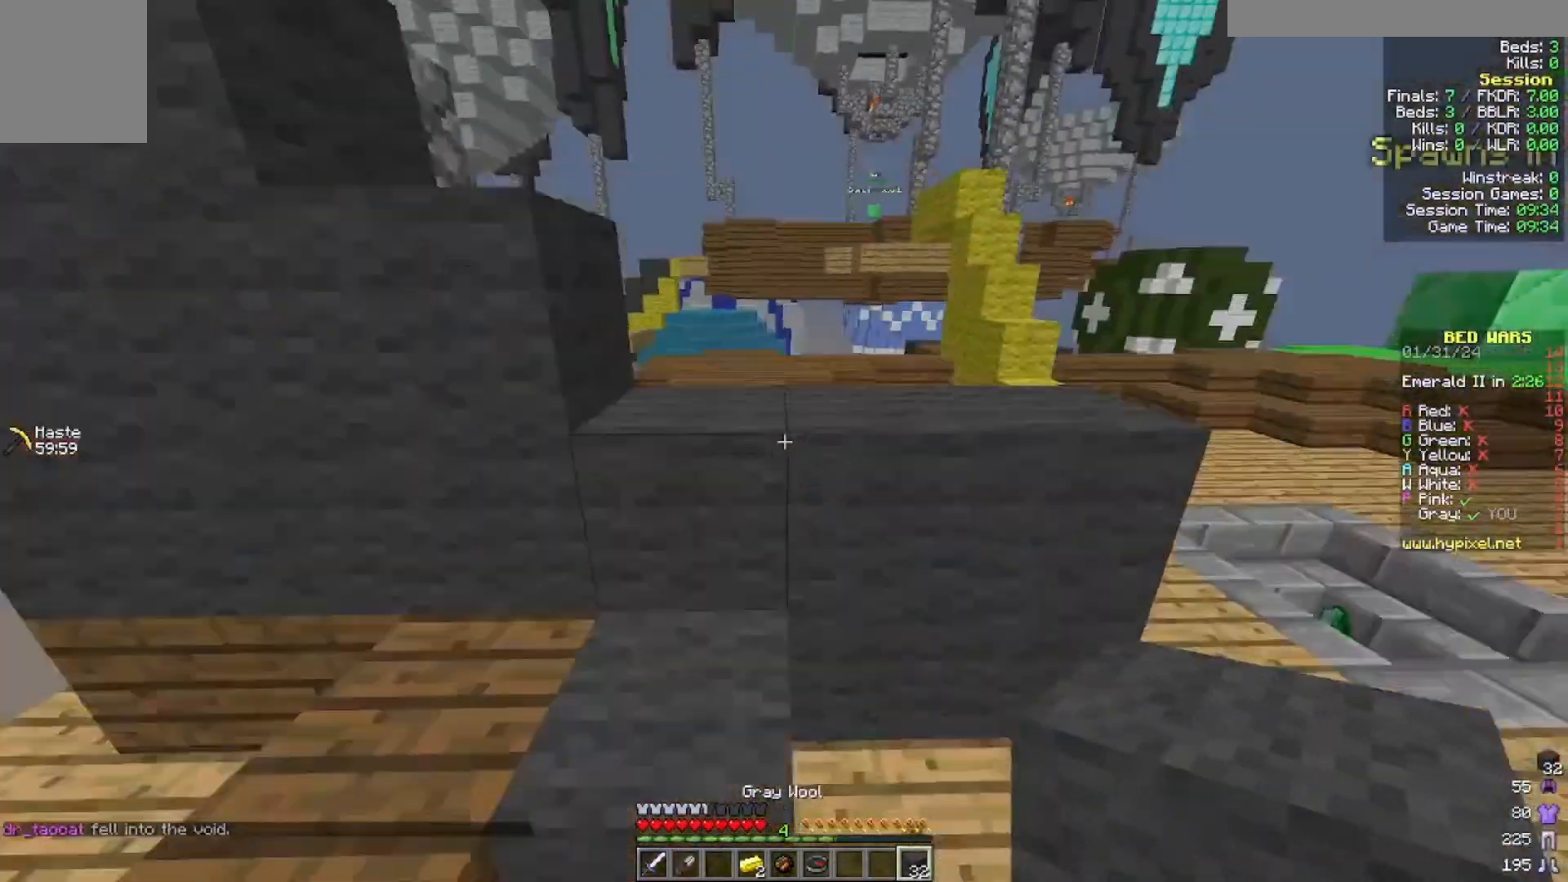
{"keys": ["w"], "mouse": [], "events": [[100, "a", "up"], [200, "w", "up"], [300, "w", "down"]]}
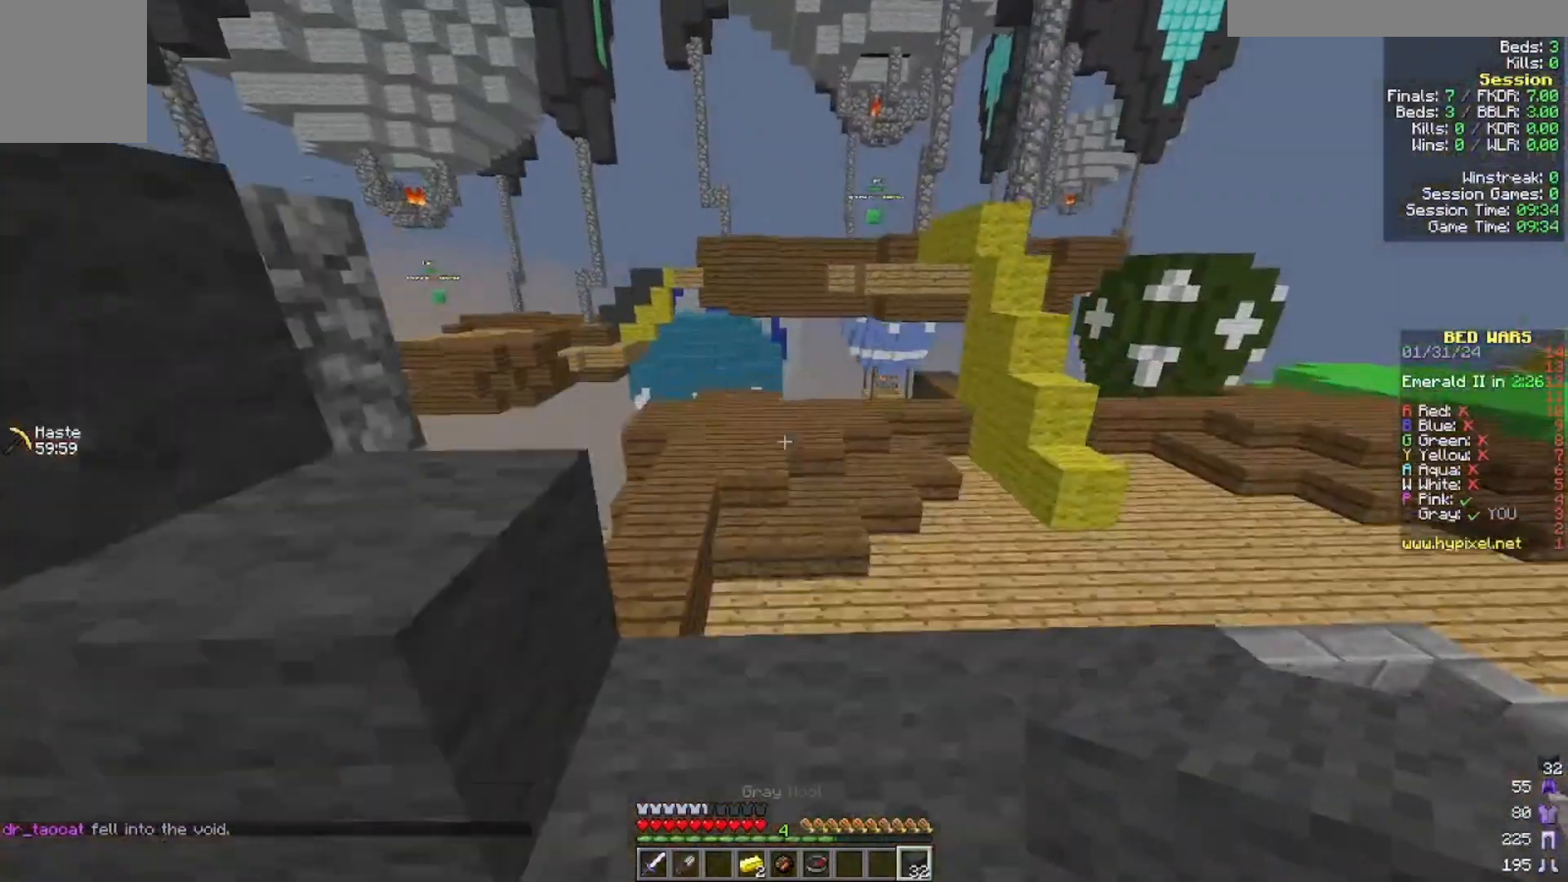
{"keys": ["a"], "mouse": [], "events": [[200, "w", "up"], [433, "a", "down"]]}
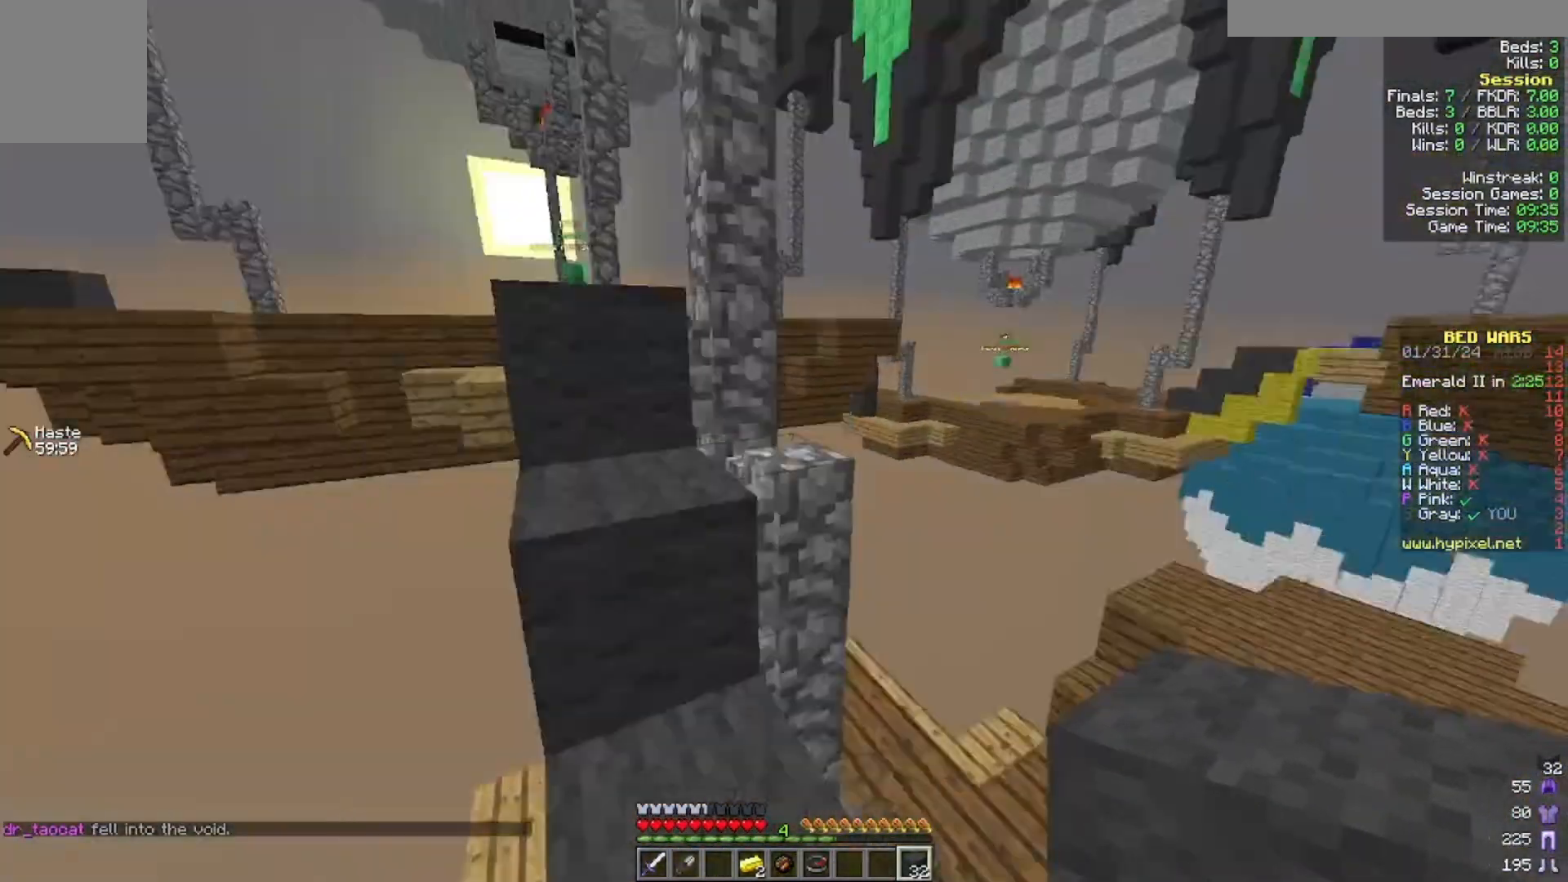
{"keys": ["w"], "mouse": [], "events": [[100, "w", "down"], [200, "a", "up"]]}
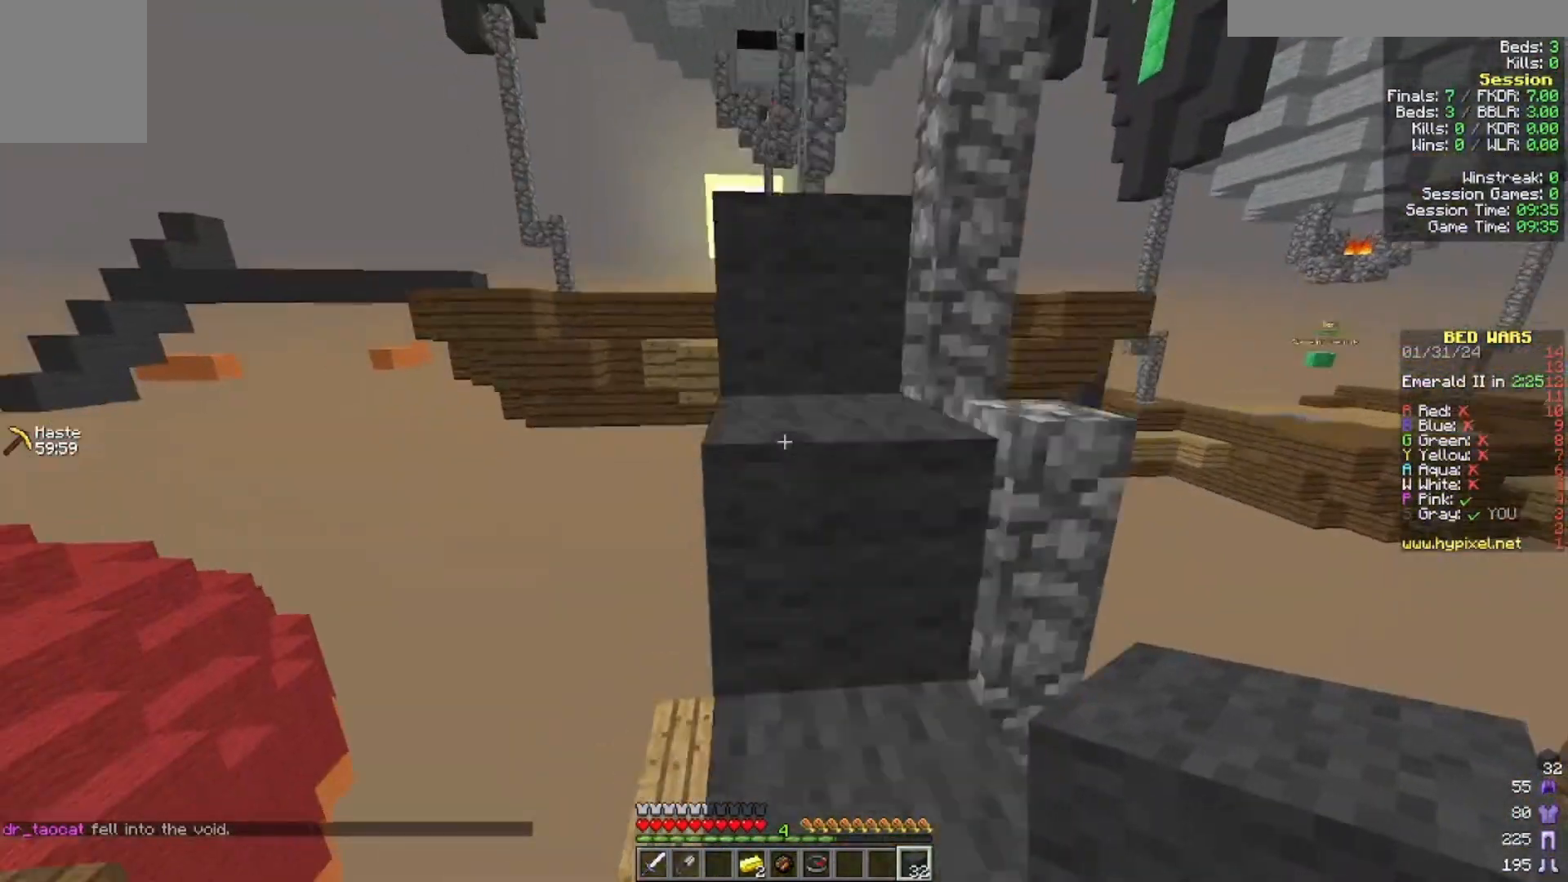
{"keys": ["w"], "mouse": [], "events": []}
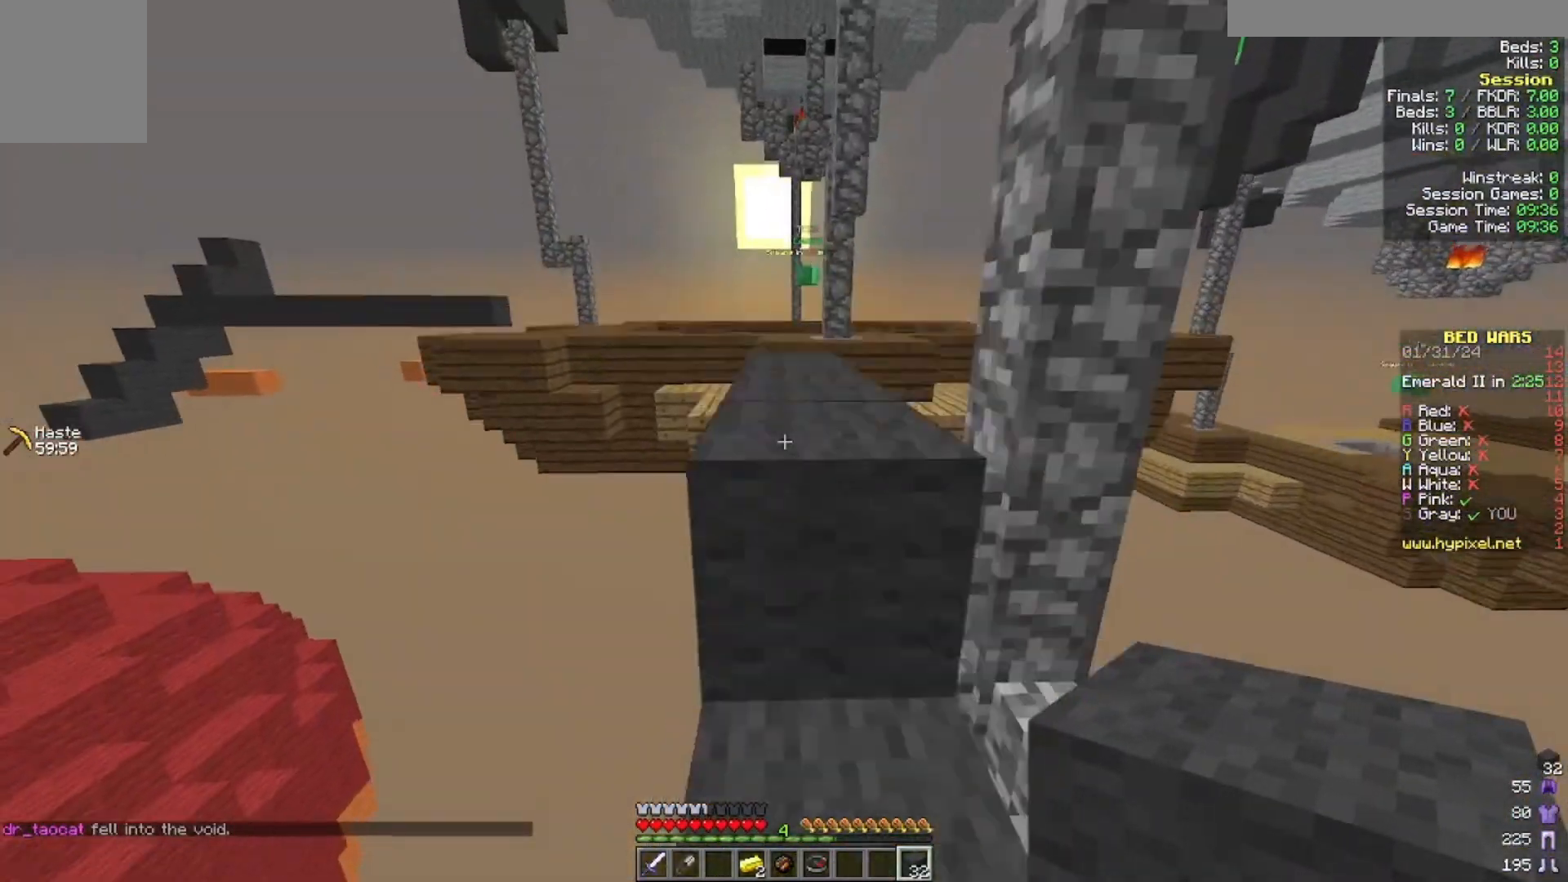
{"keys": ["w"], "mouse": [], "events": []}
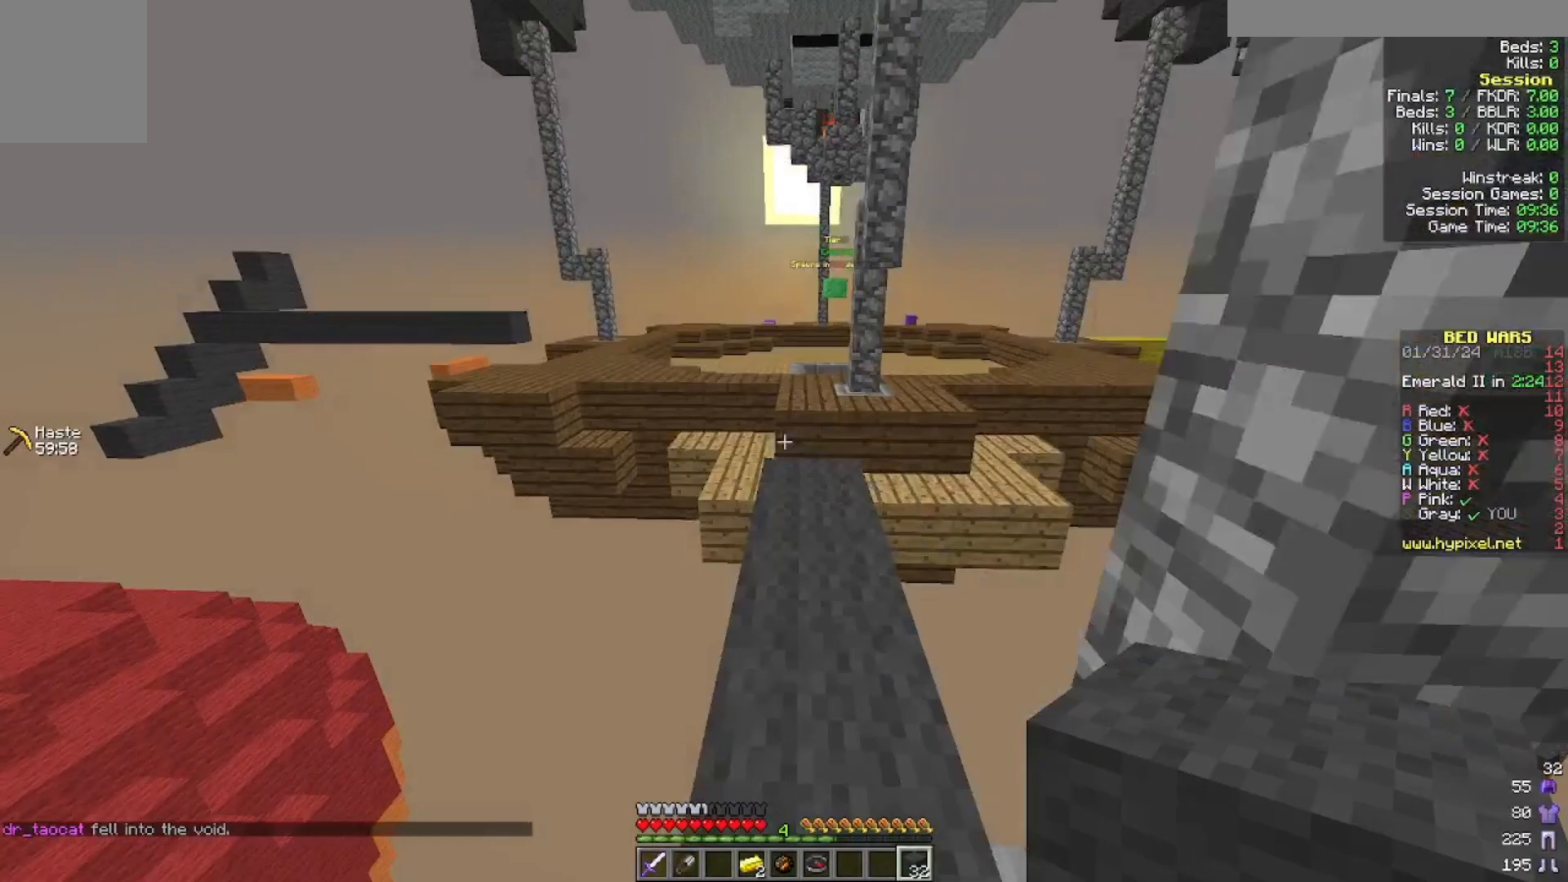
{"keys": ["w"], "mouse": [], "events": []}
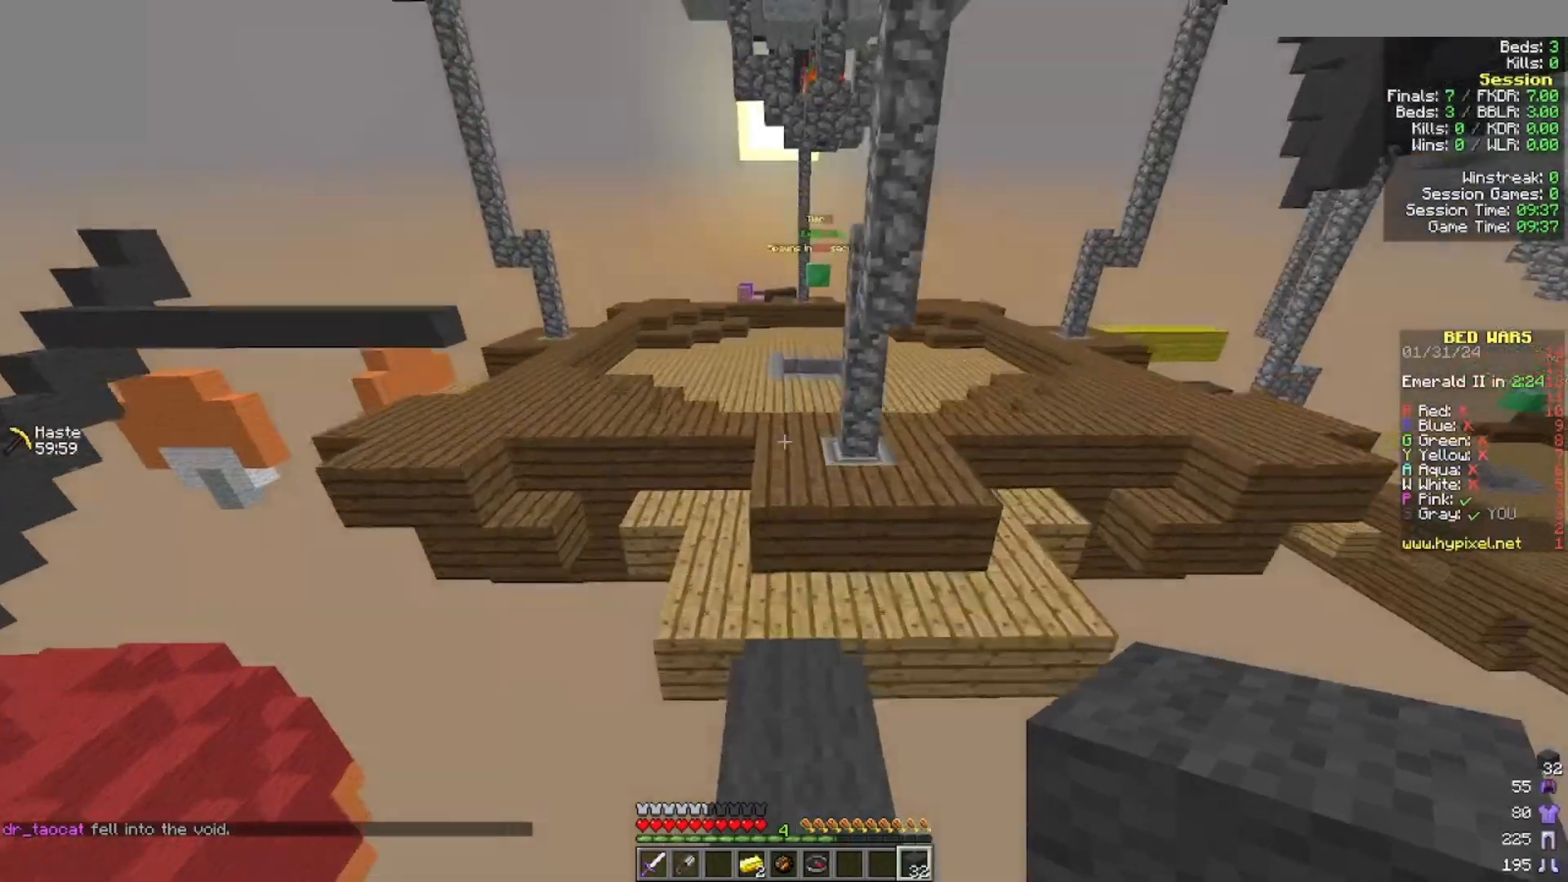
{"keys": ["w"], "mouse": [], "events": []}
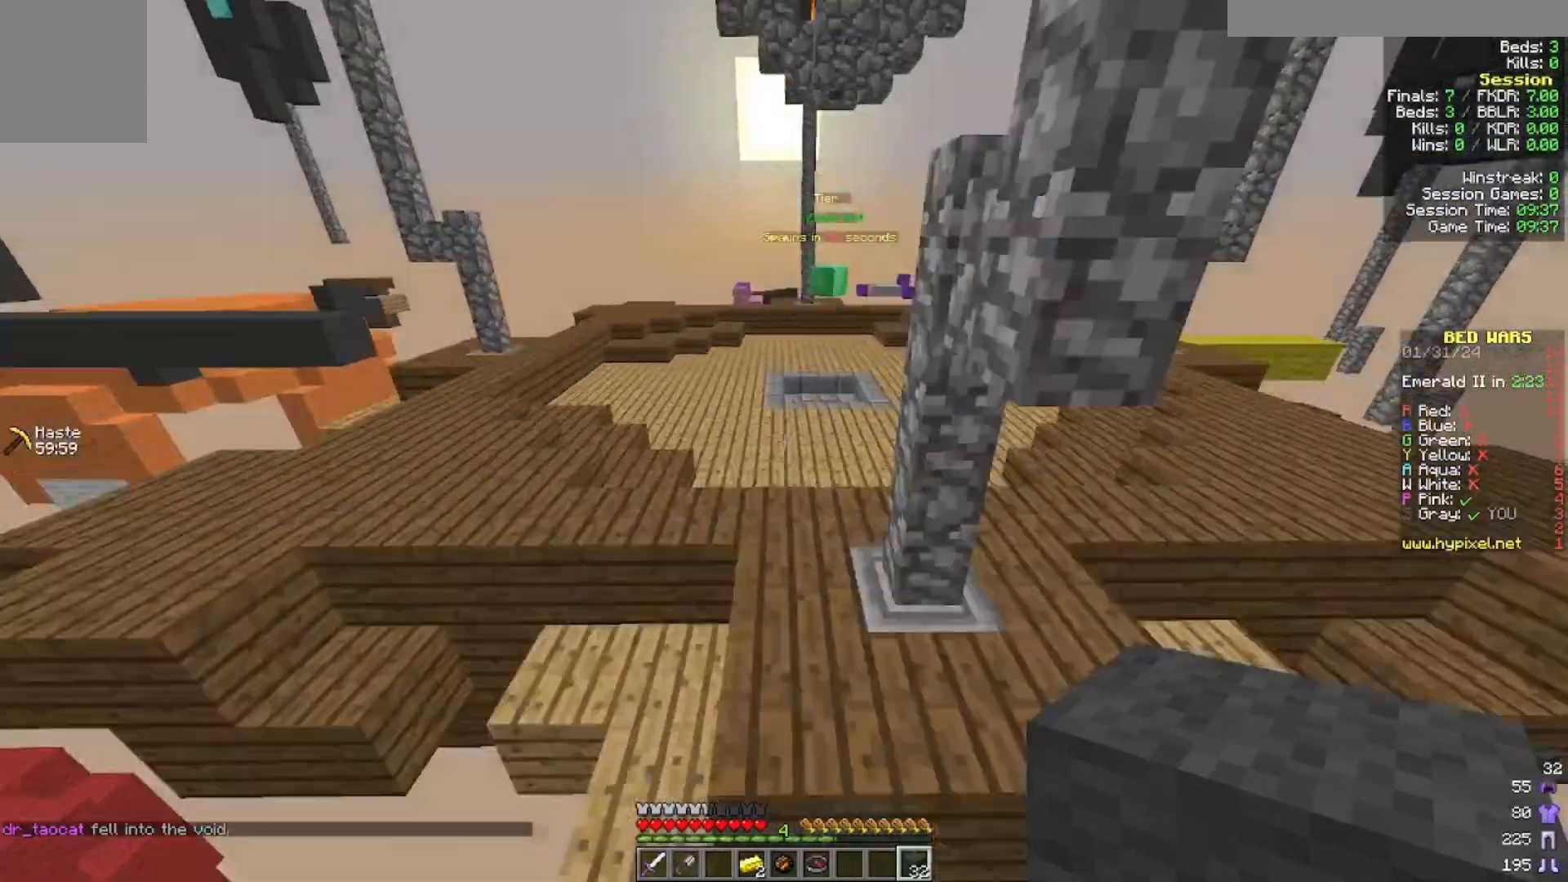
{"keys": ["w"], "mouse": [], "events": []}
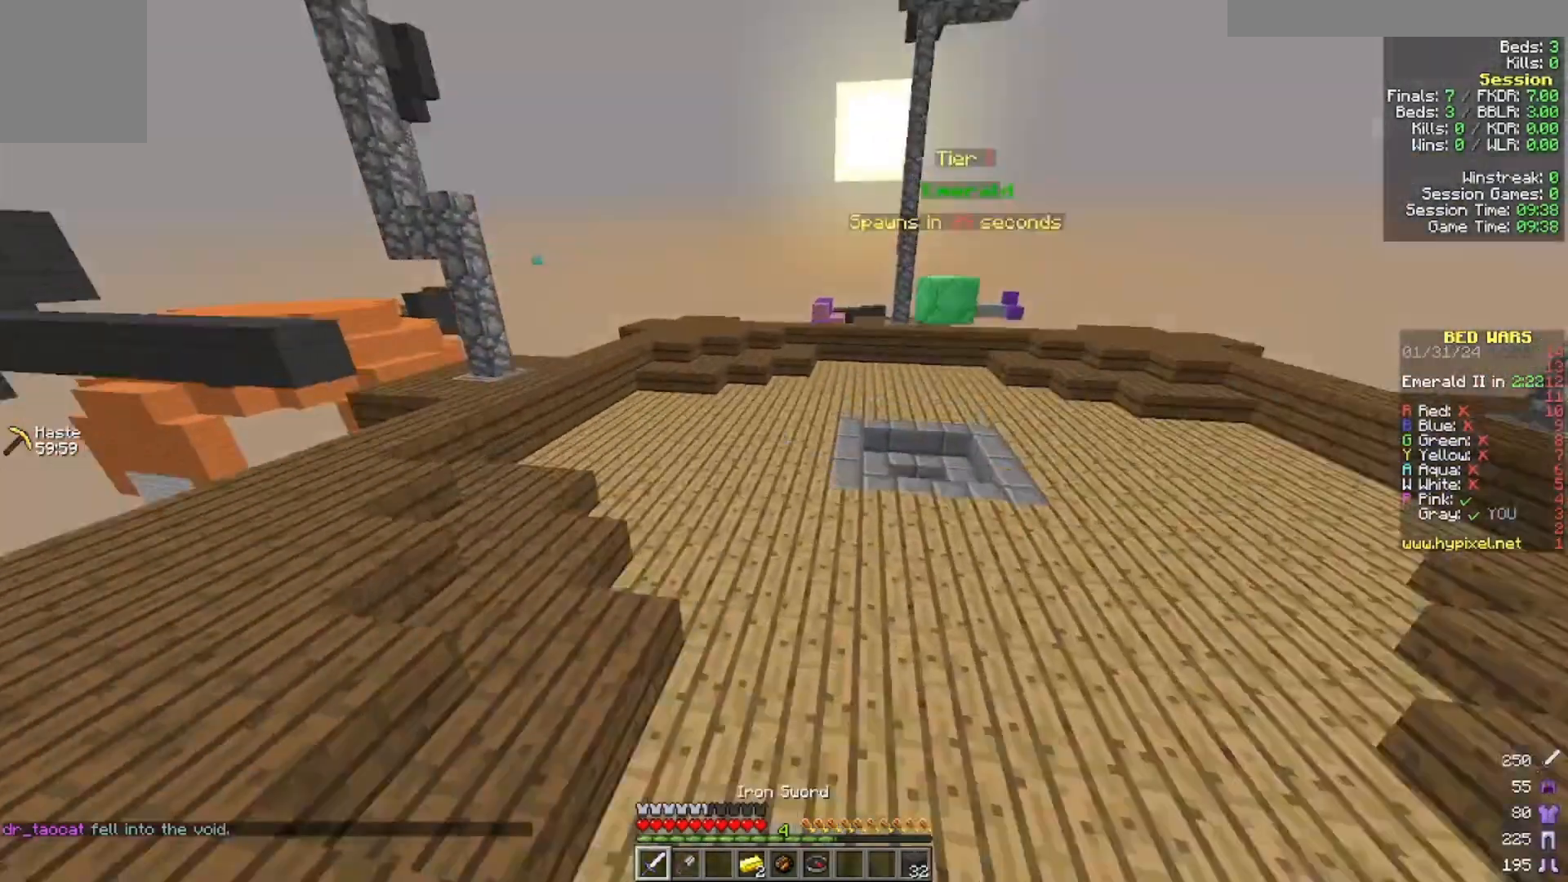
{"keys": ["w"], "mouse": [], "events": []}
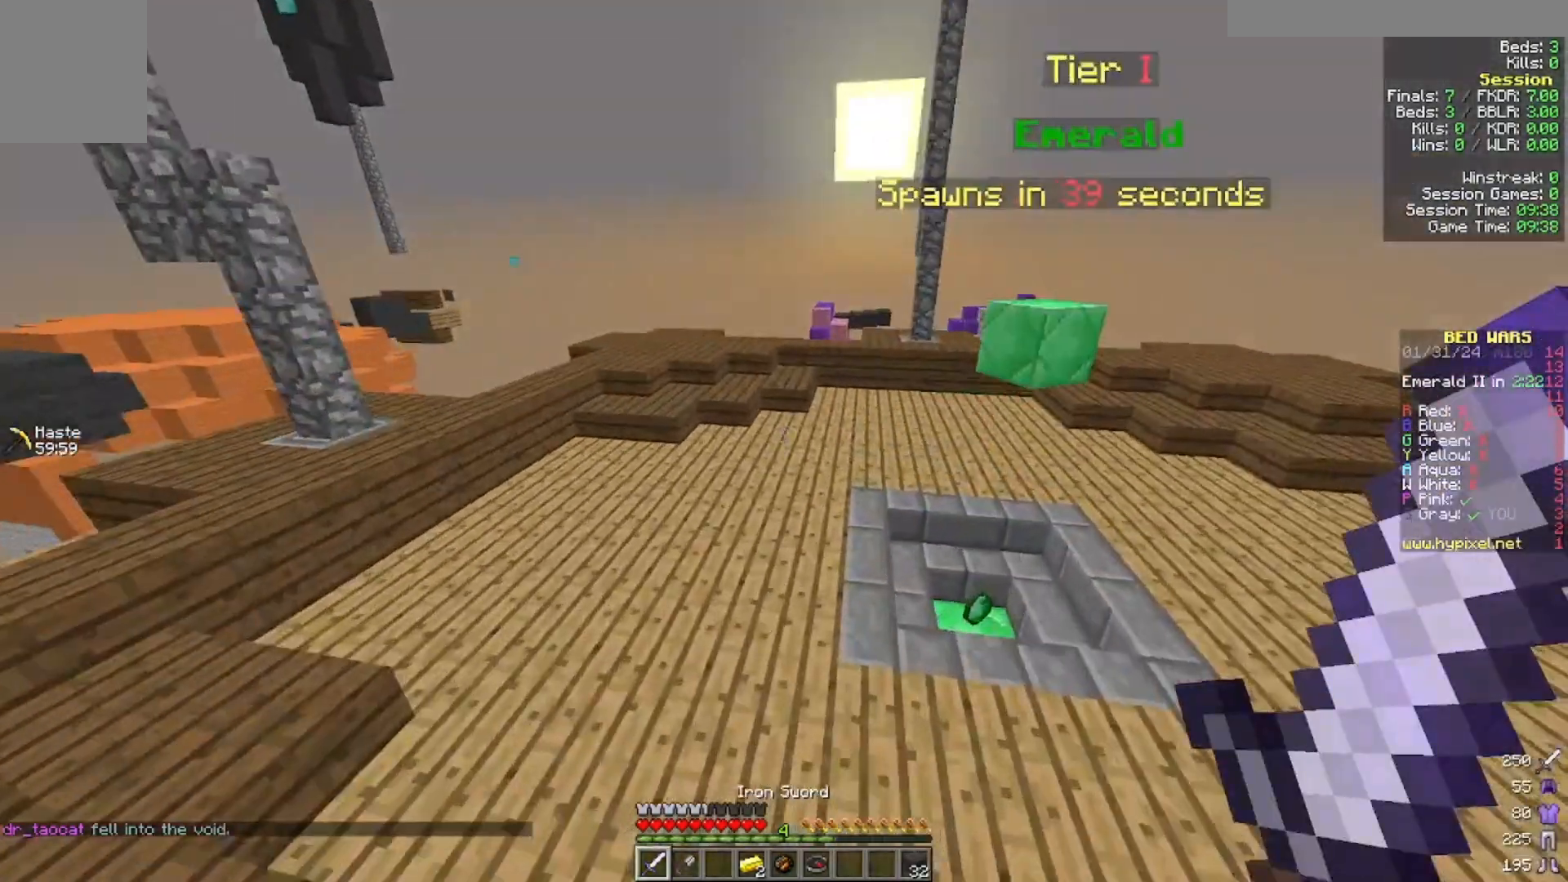
{"keys": ["w"], "mouse": [], "events": []}
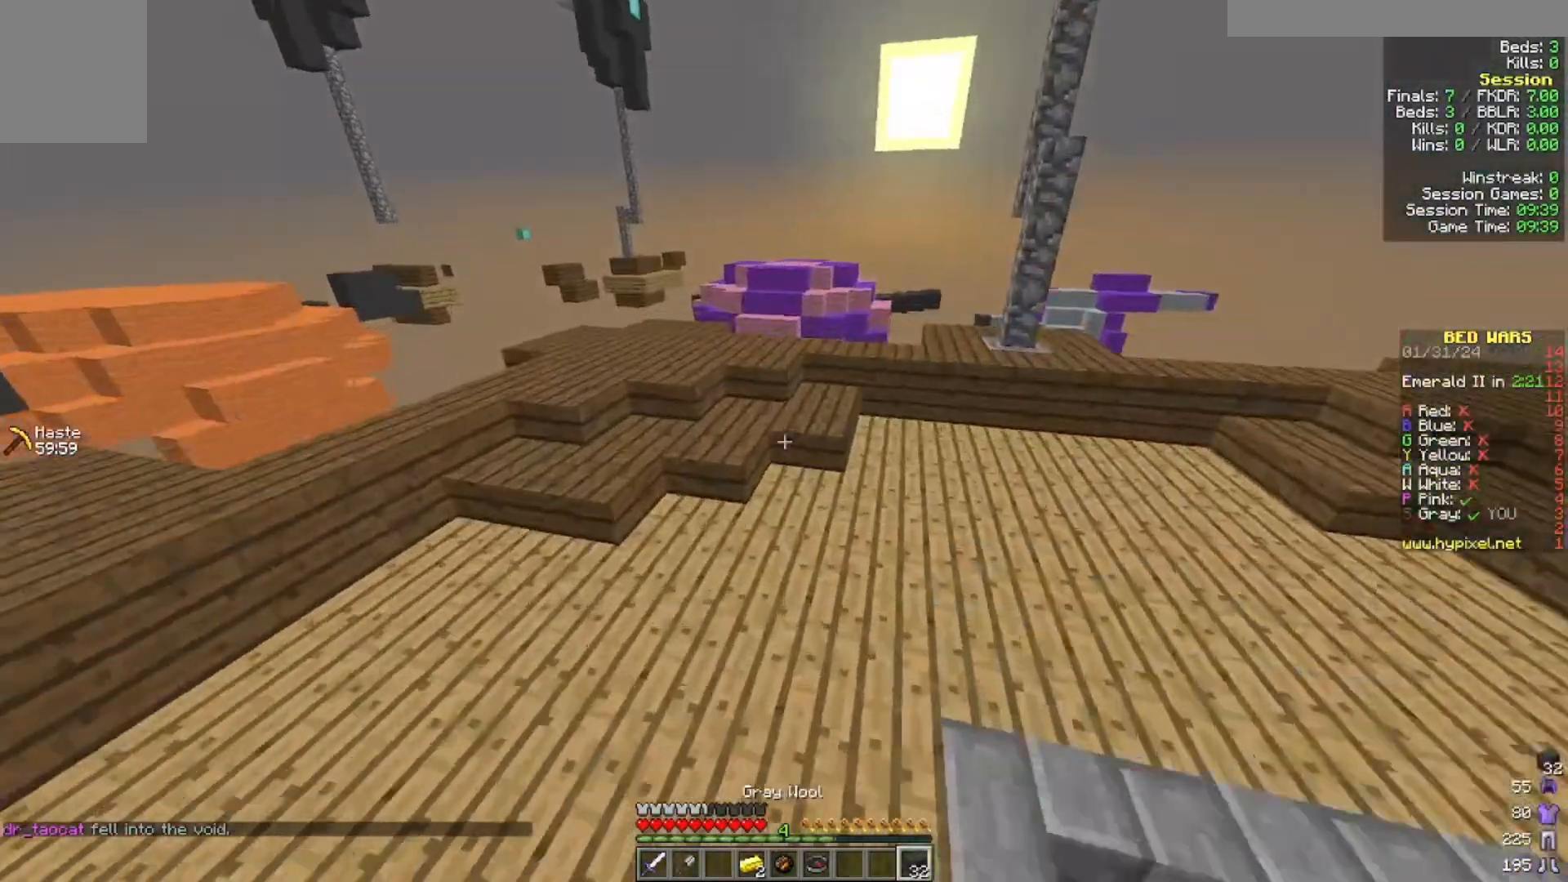
{"keys": ["w"], "mouse": [], "events": []}
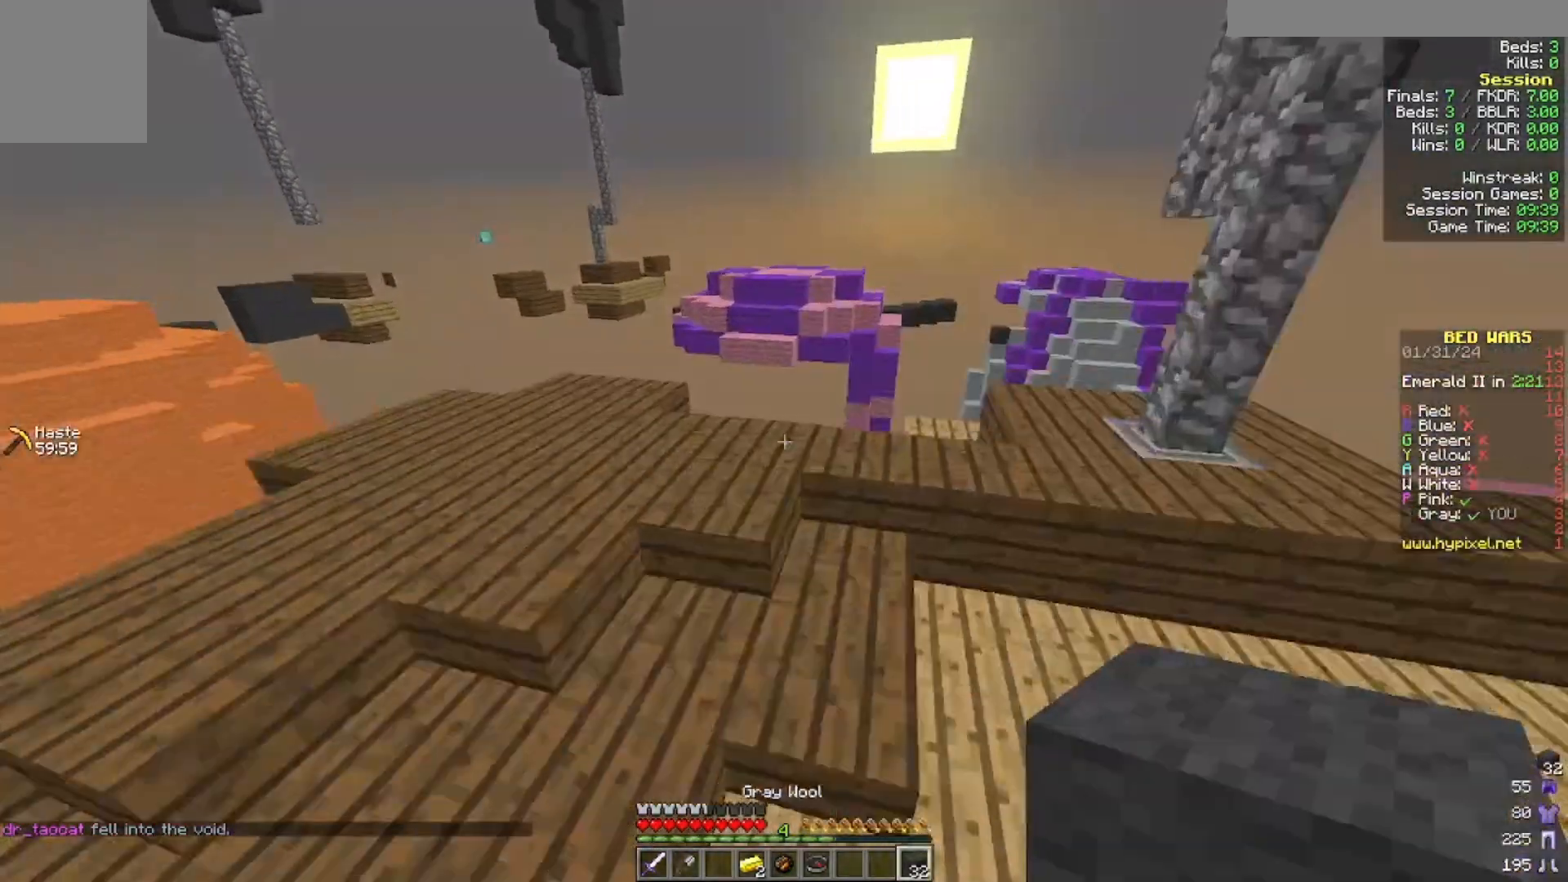
{"keys": [], "mouse": [], "events": [[500, "w", "up"]]}
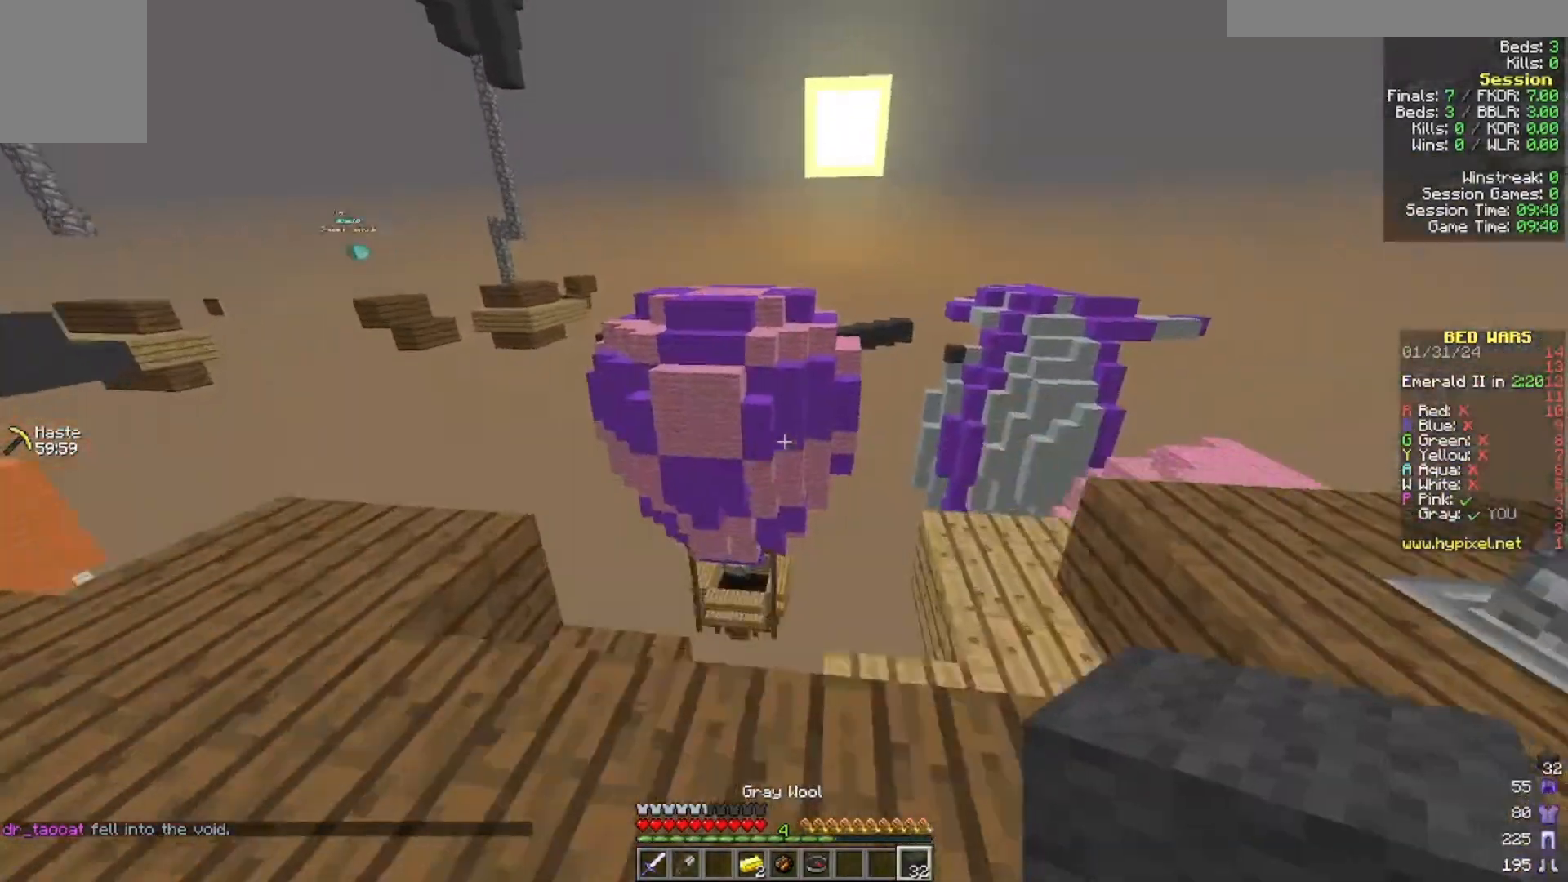
{"keys": ["w"], "mouse": [], "events": [[267, "w", "down"]]}
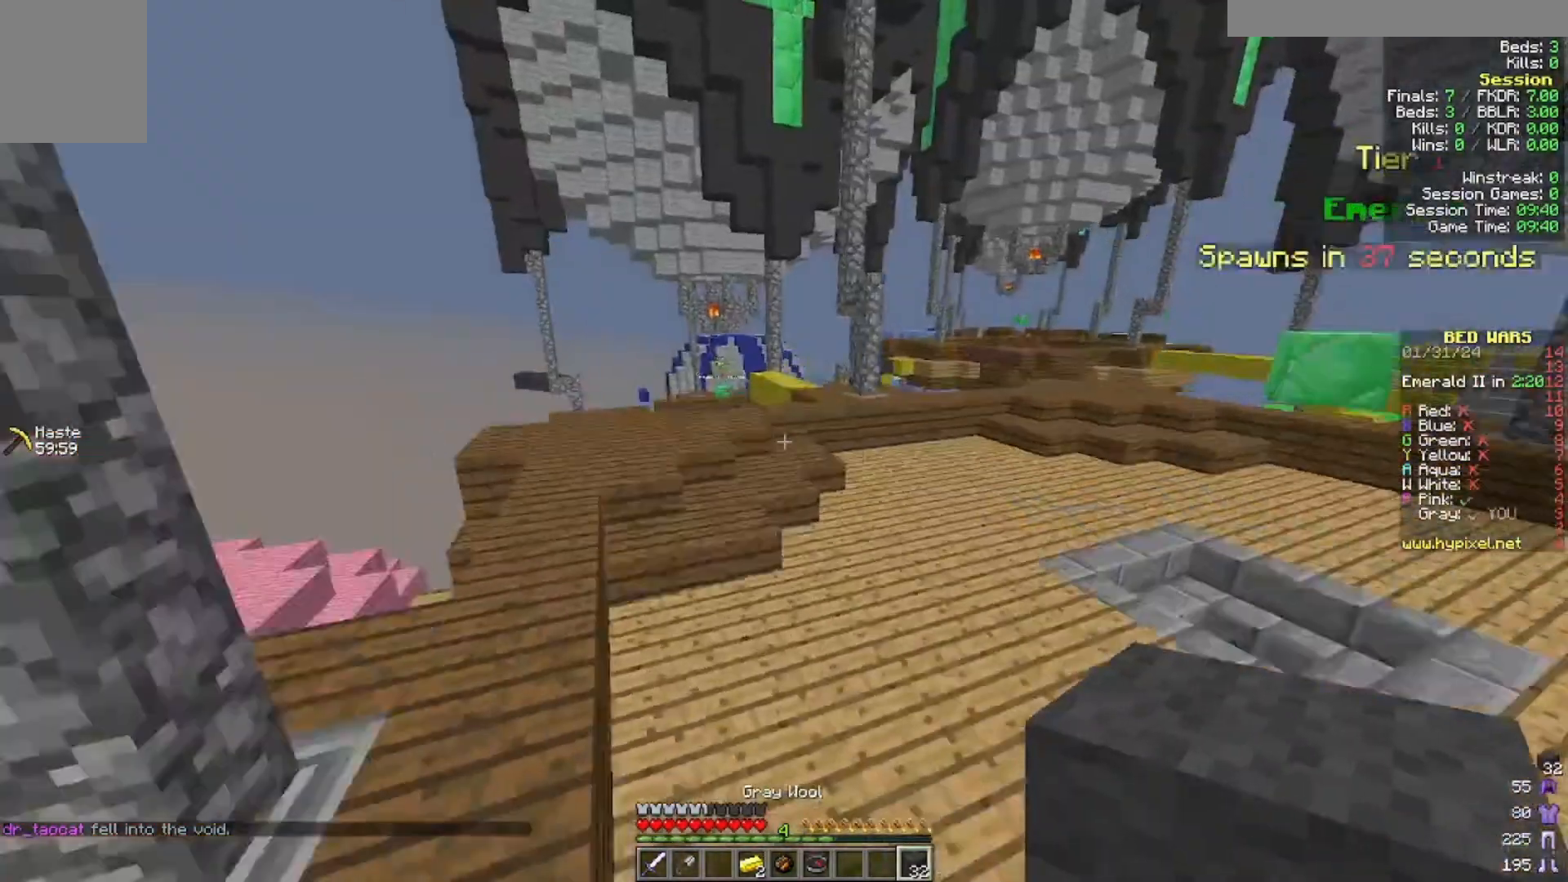
{"keys": ["w"], "mouse": [], "events": []}